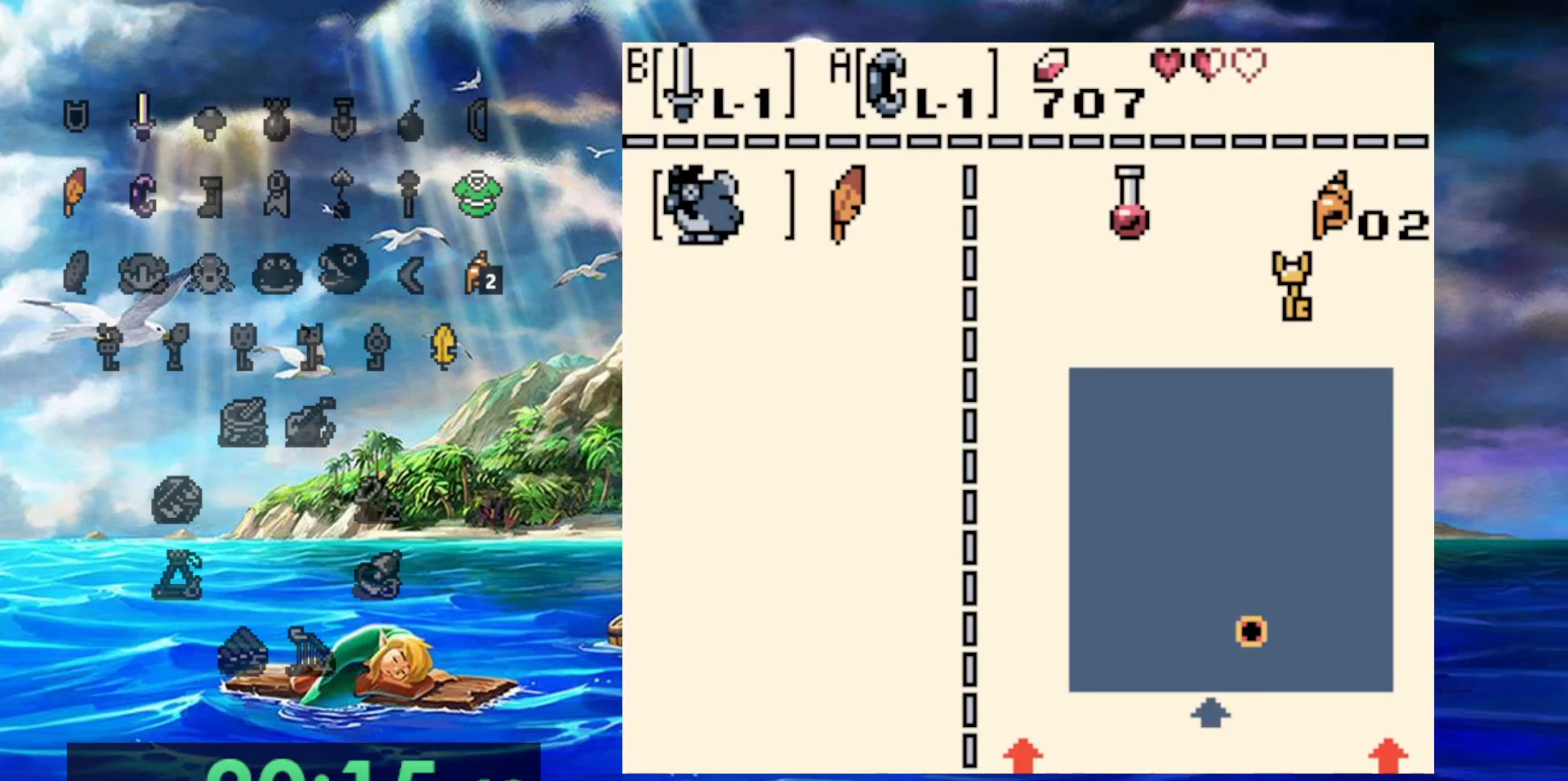
Gameplay with a controller (Nintendo layout); each line is a JSON object with the inputs held at the frame after it (dt_ms = milliseconds from this image to that frame). "events" lists button and stick changes between this image and that frame as [ms after this image, input, new state], when the widget could be followed in between. Not read: A DPAD_DOWN DPAD_LEFT L3 R3.
{"dt_ms": 500, "buttons": [], "events": [[150, "DPAD_RIGHT", "down"], [267, "DPAD_RIGHT", "up"]]}
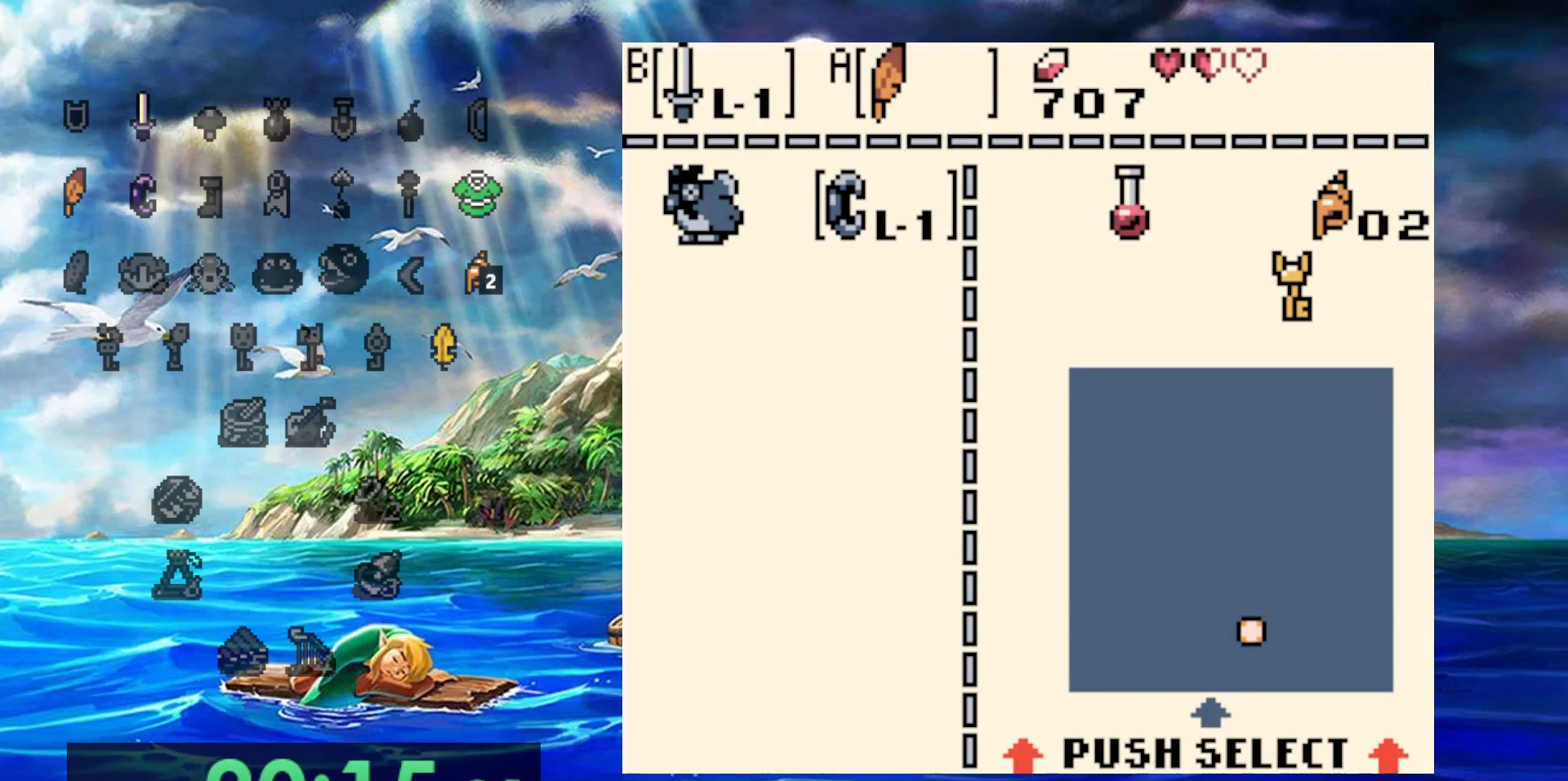
{"dt_ms": 500, "buttons": ["DPAD_UP"], "events": [[183, "DPAD_UP", "down"]]}
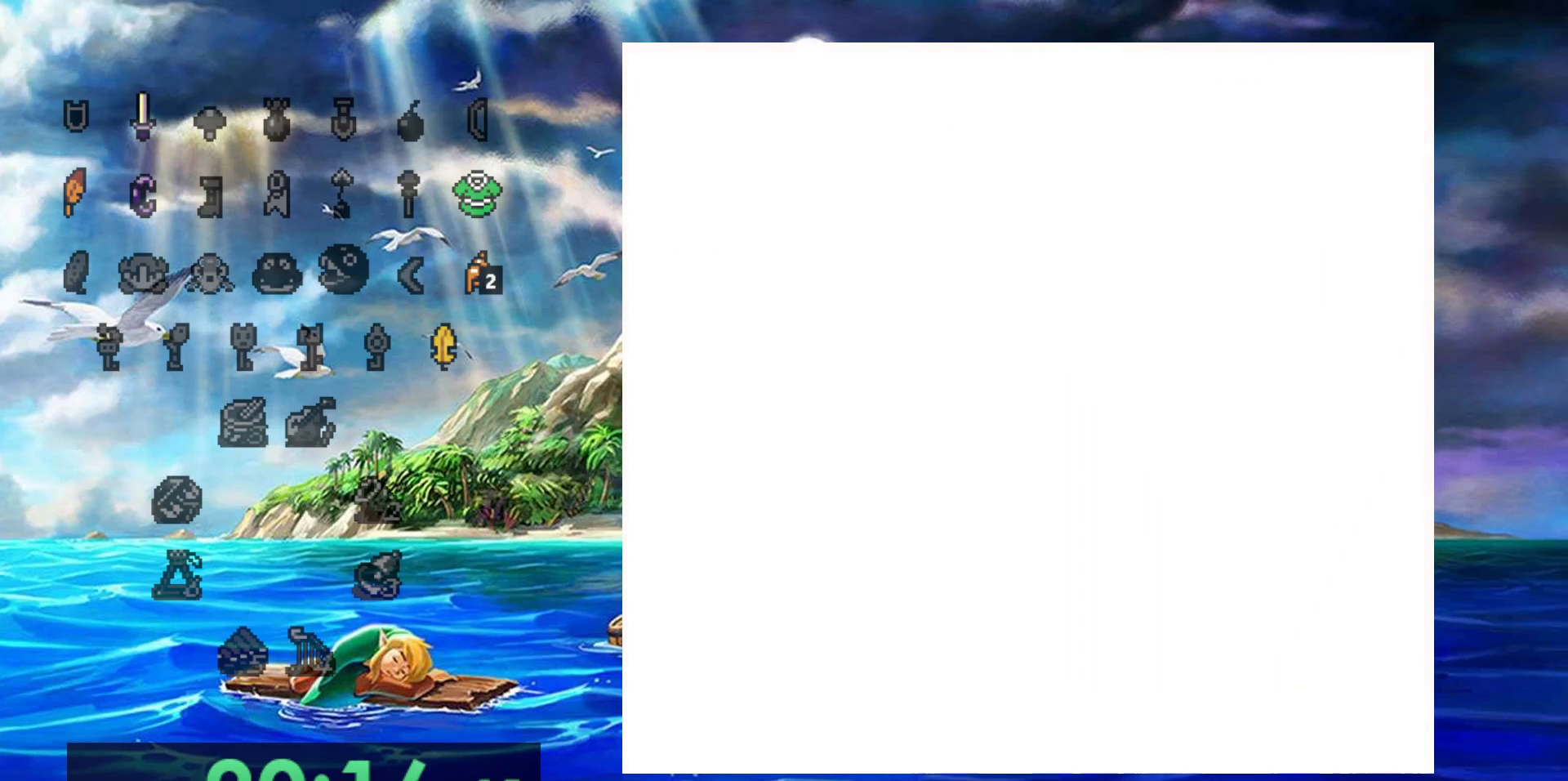
{"dt_ms": 500, "buttons": ["DPAD_UP"], "events": []}
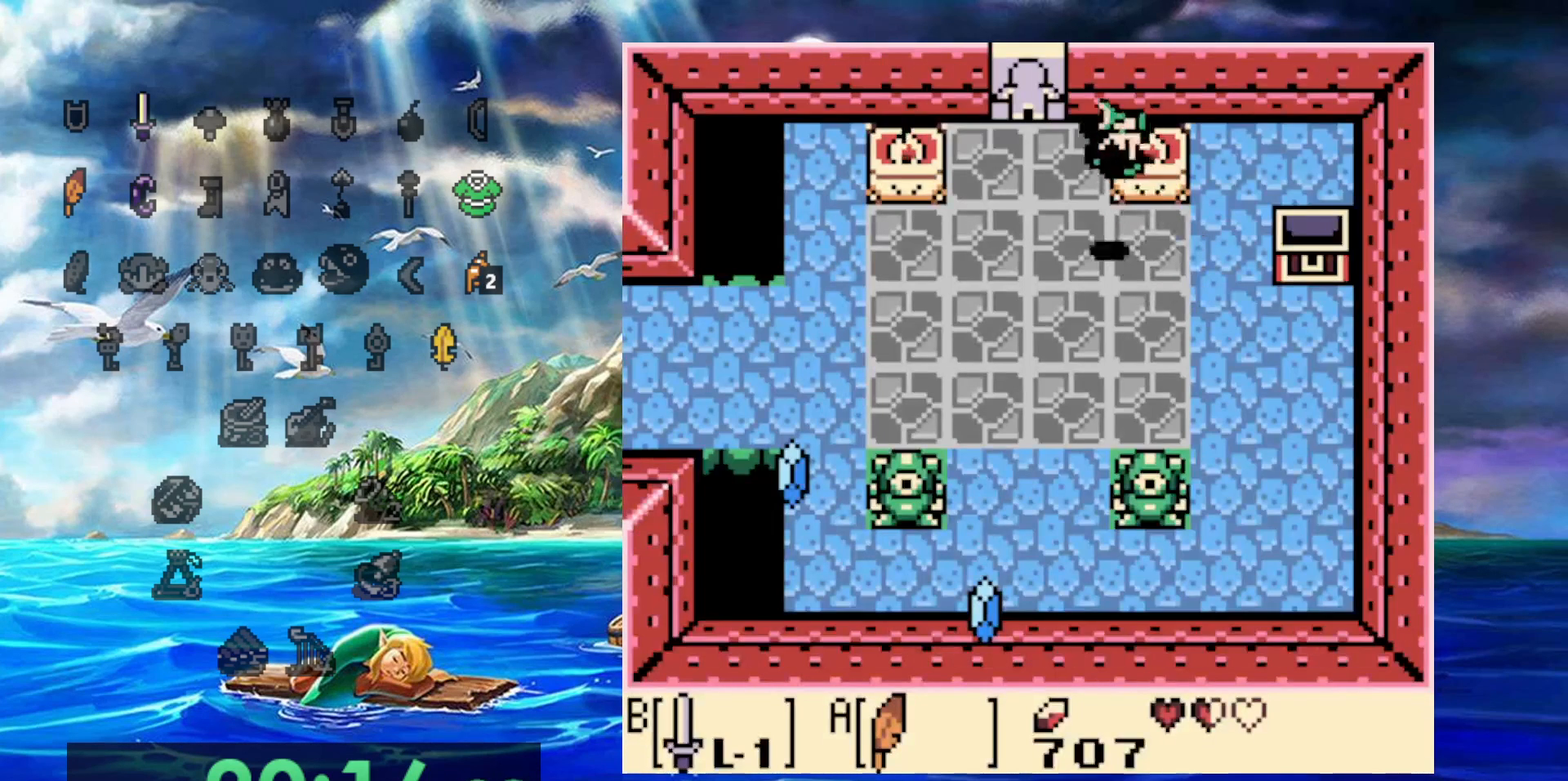
{"dt_ms": 500, "buttons": ["DPAD_UP"], "events": []}
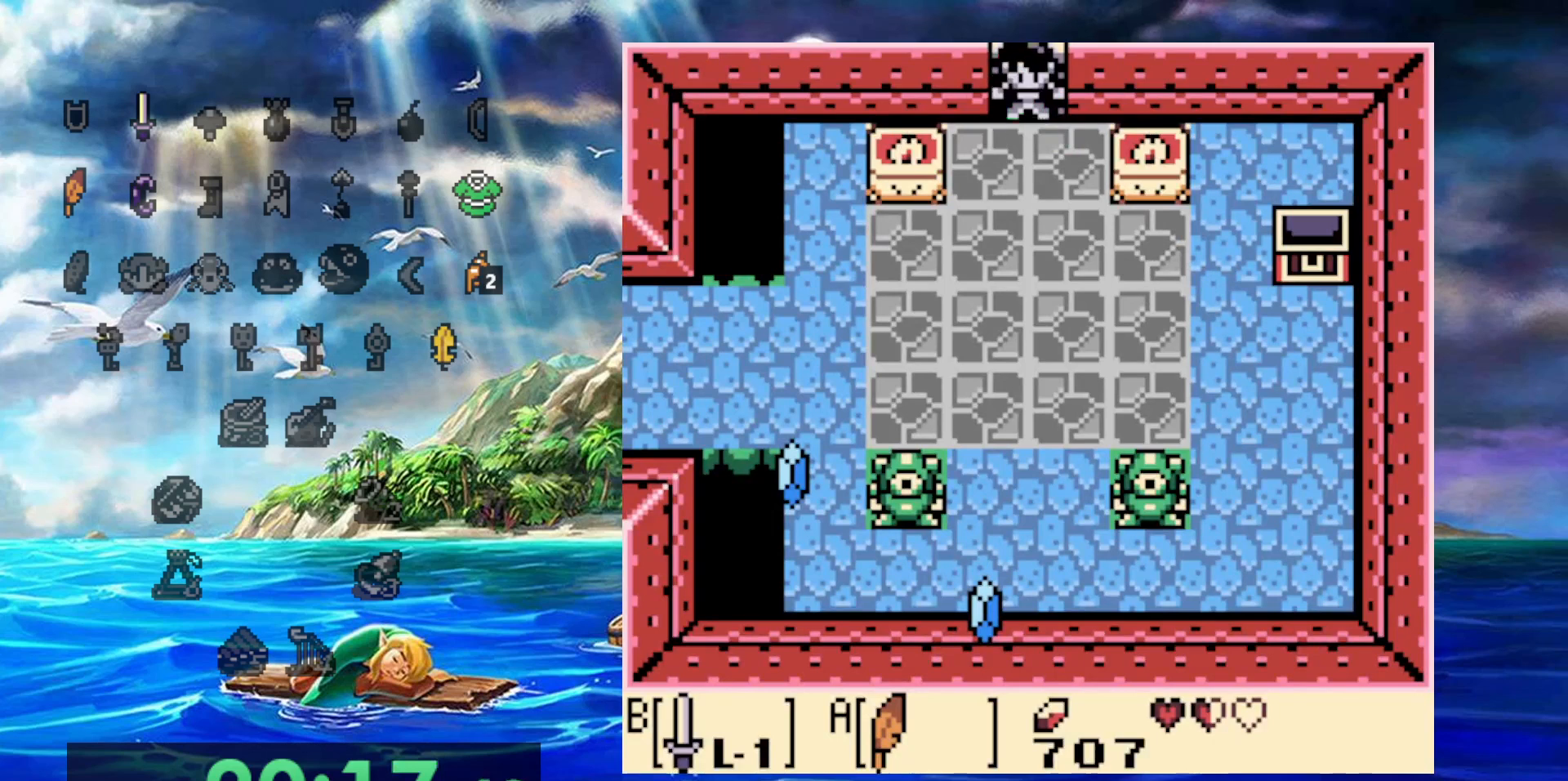
{"dt_ms": 500, "buttons": ["DPAD_UP"], "events": []}
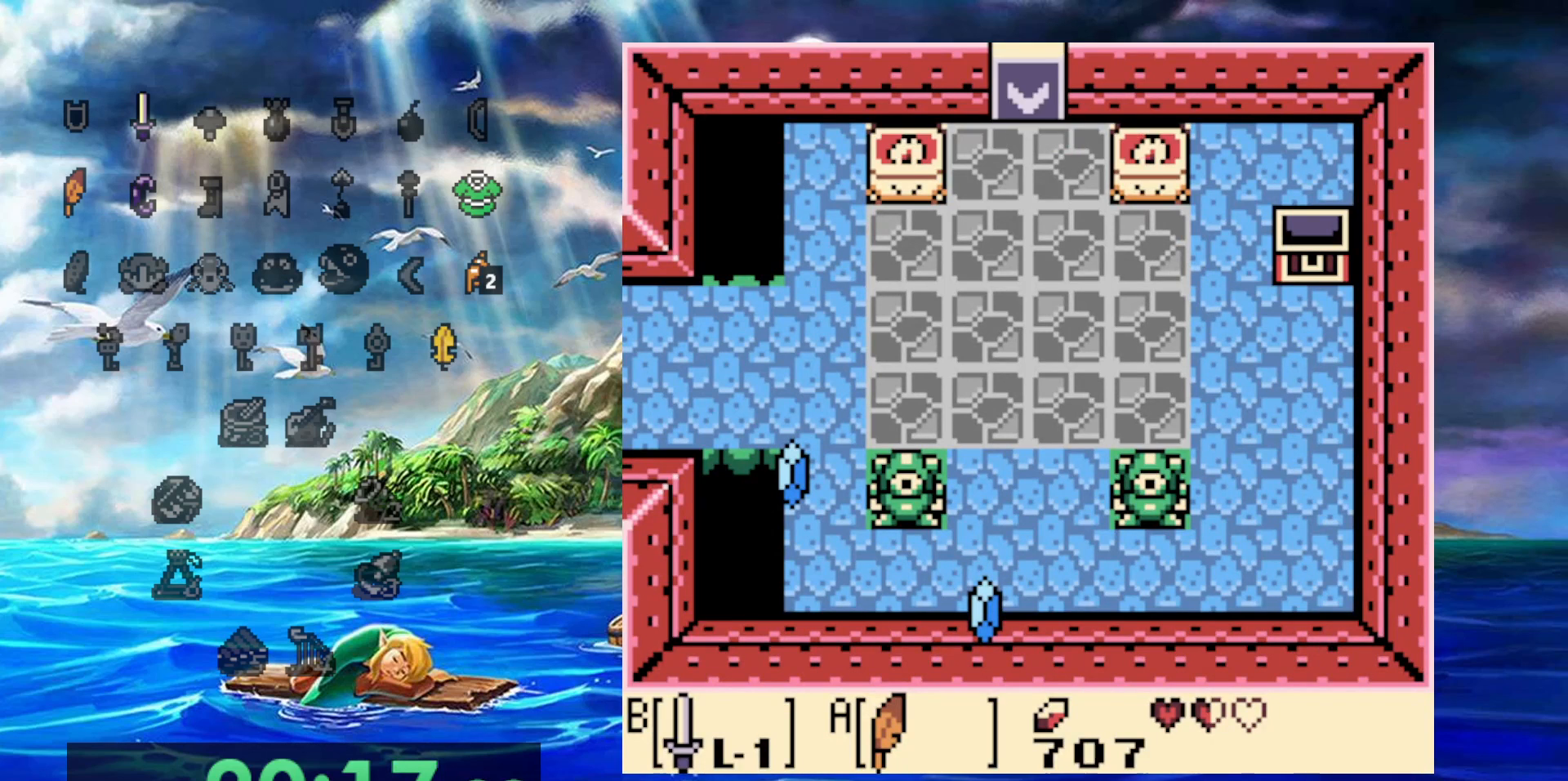
{"dt_ms": 500, "buttons": [], "events": [[450, "DPAD_UP", "up"]]}
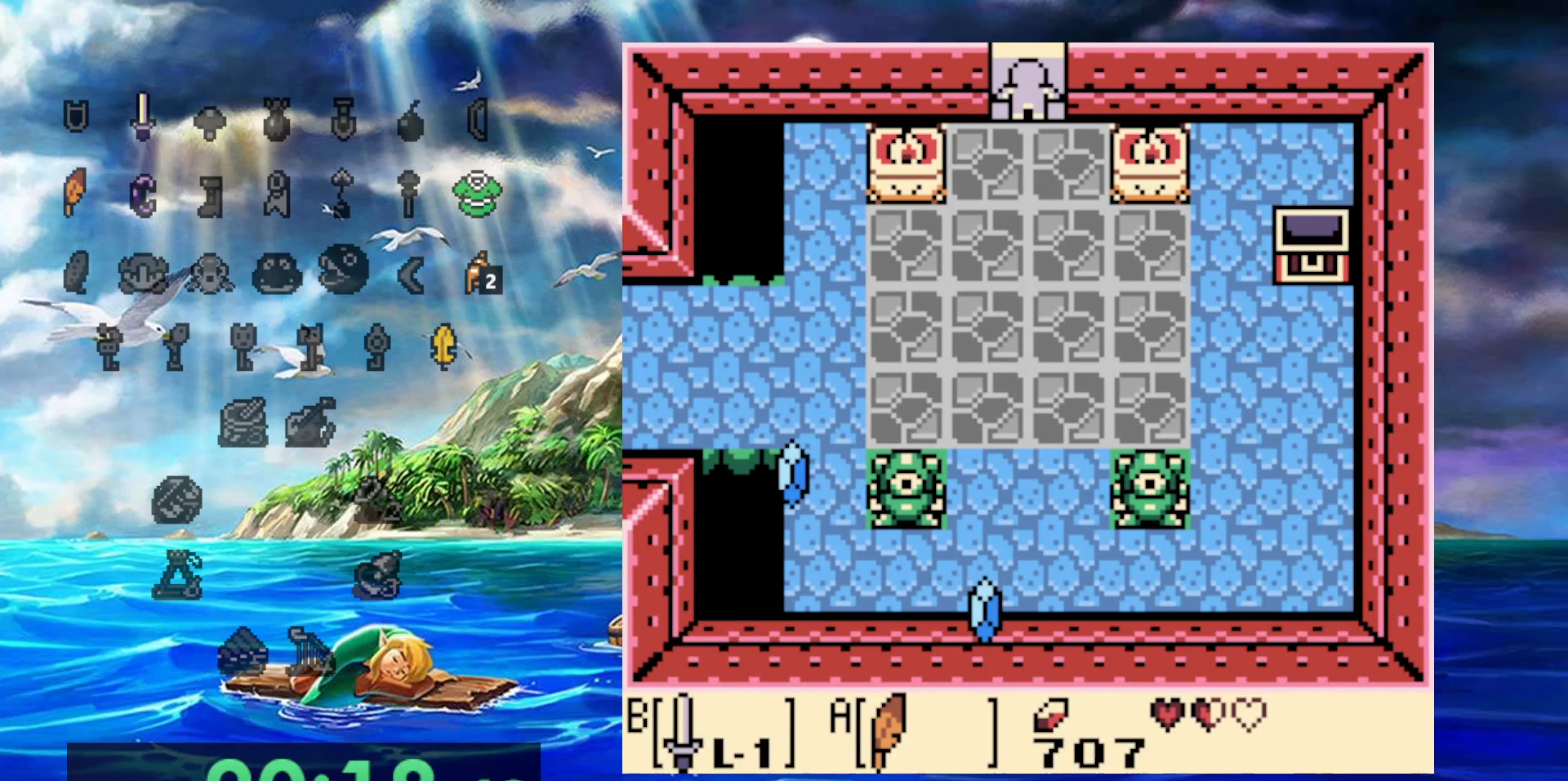
{"dt_ms": 500, "buttons": ["DPAD_UP"], "events": [[317, "DPAD_UP", "down"]]}
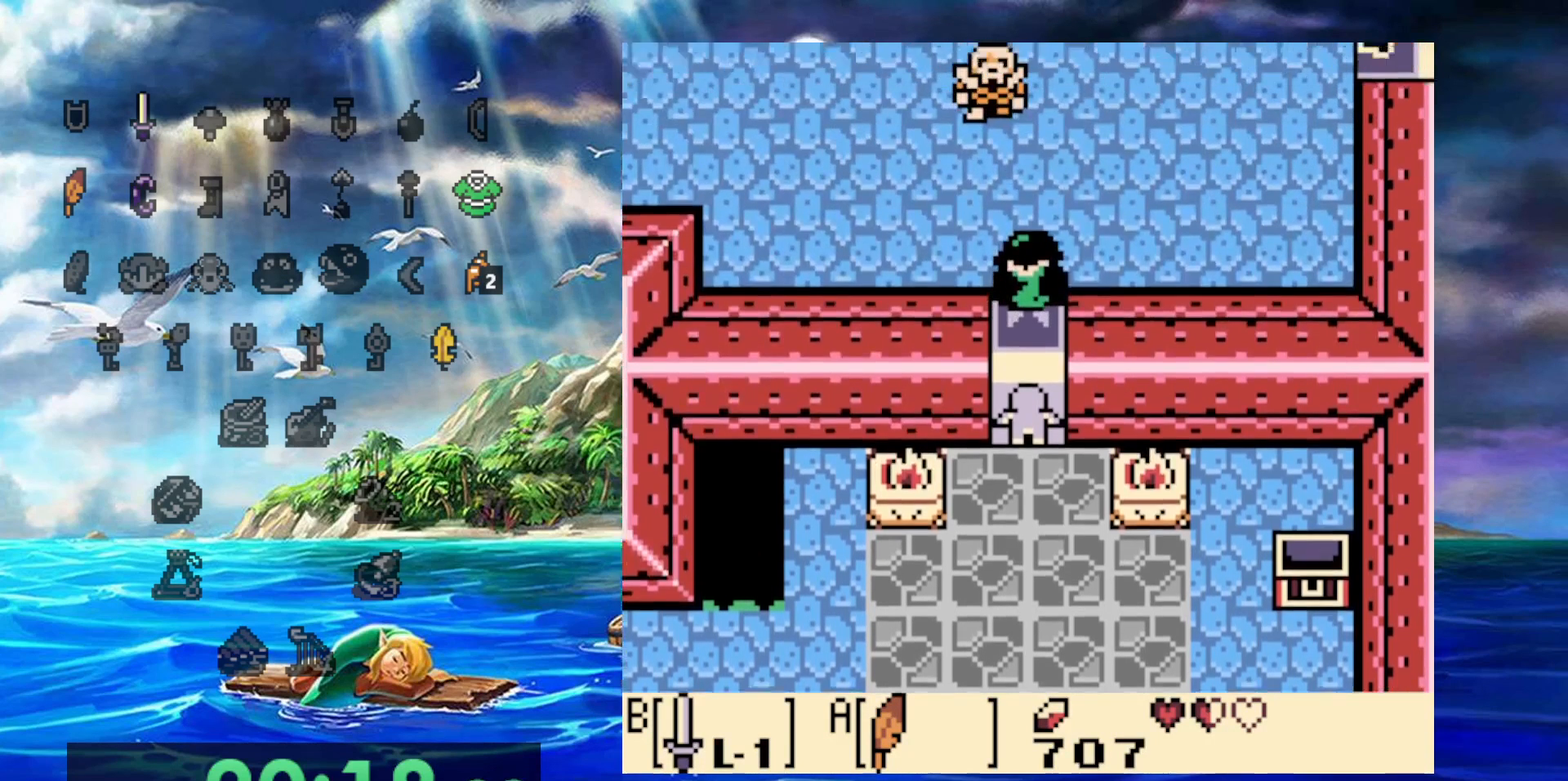
{"dt_ms": 500, "buttons": ["B", "DPAD_UP"], "events": [[400, "B", "down"]]}
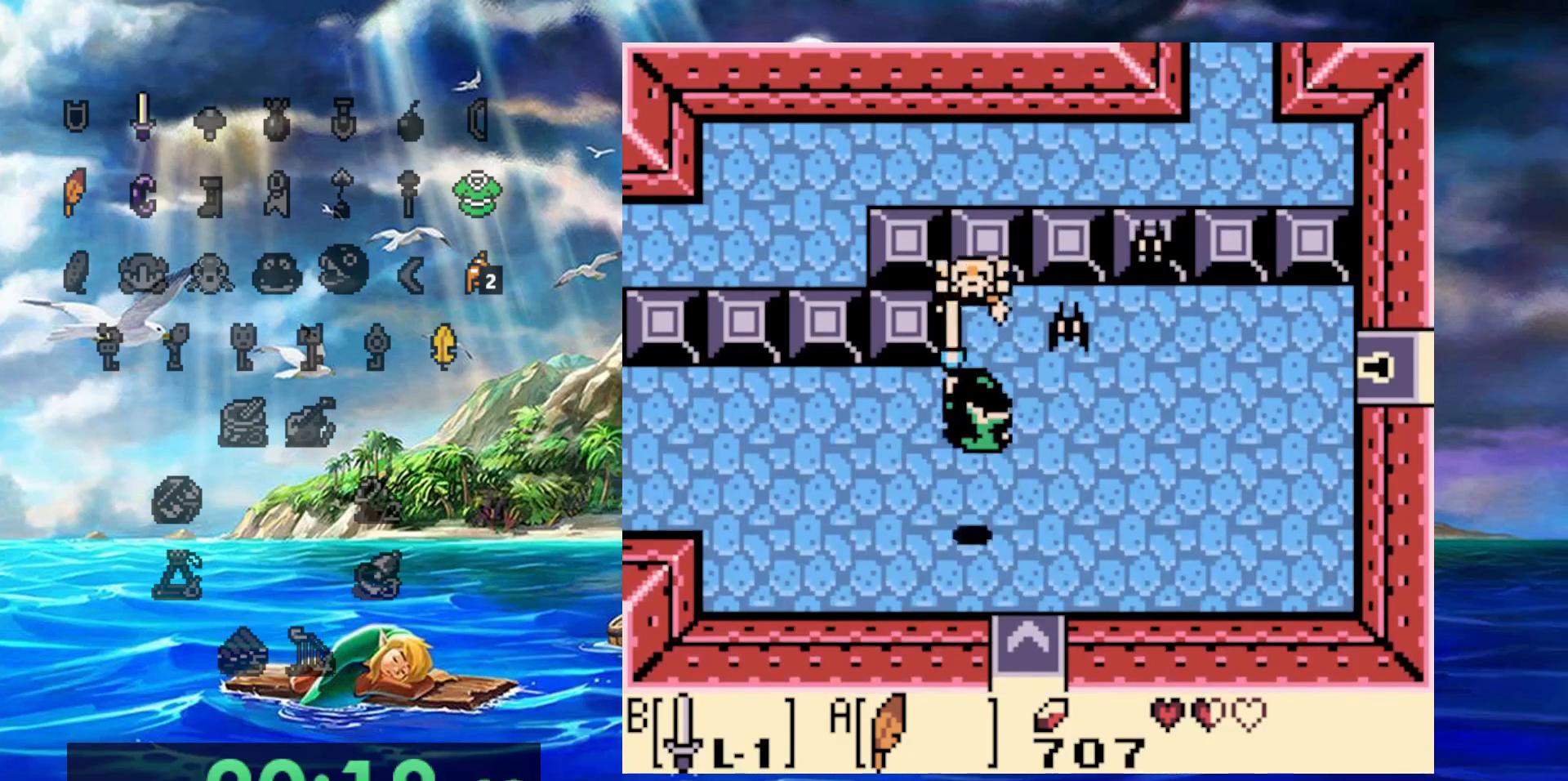
{"dt_ms": 500, "buttons": ["B", "DPAD_UP"], "events": [[250, "DPAD_RIGHT", "down"], [250, "DPAD_UP", "up"], [300, "B", "up"], [400, "DPAD_RIGHT", "up"], [400, "DPAD_UP", "down"], [450, "B", "down"]]}
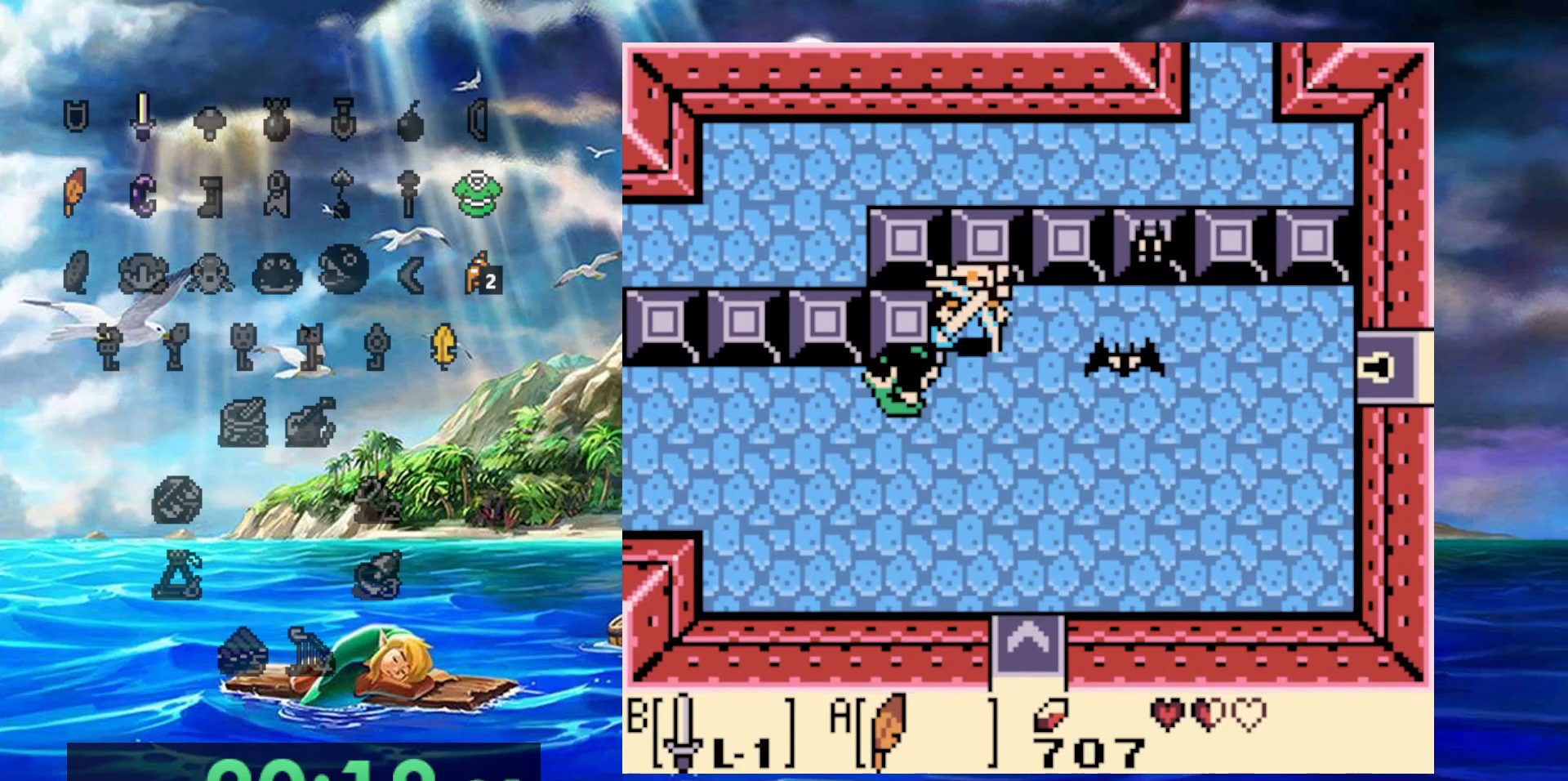
{"dt_ms": 500, "buttons": ["DPAD_RIGHT"], "events": [[50, "DPAD_UP", "up"], [200, "DPAD_RIGHT", "down"], [233, "B", "up"]]}
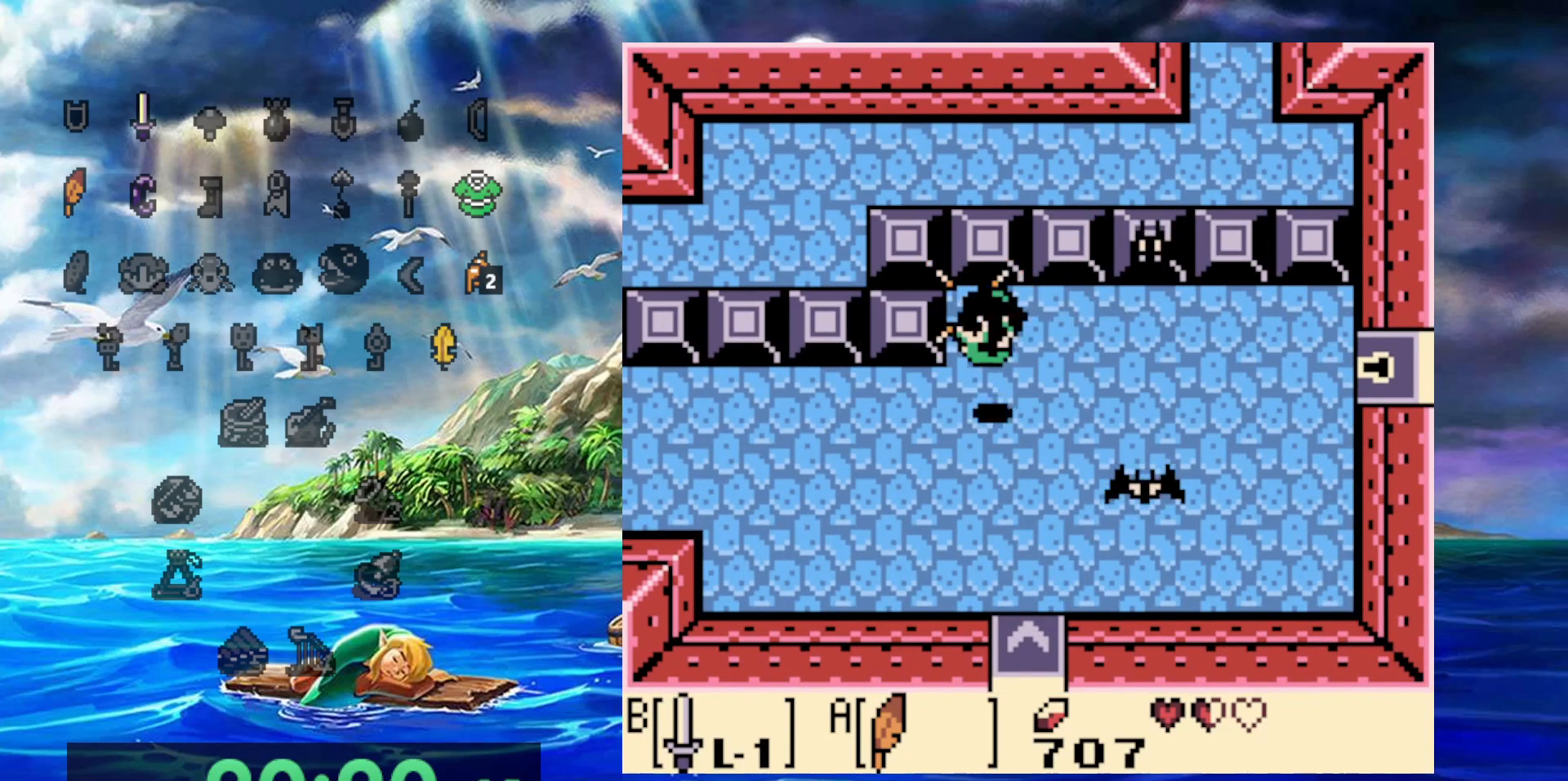
{"dt_ms": 500, "buttons": [], "events": [[17, "B", "down"], [100, "DPAD_UP", "down"], [283, "DPAD_UP", "up"], [317, "B", "up"], [383, "DPAD_RIGHT", "up"]]}
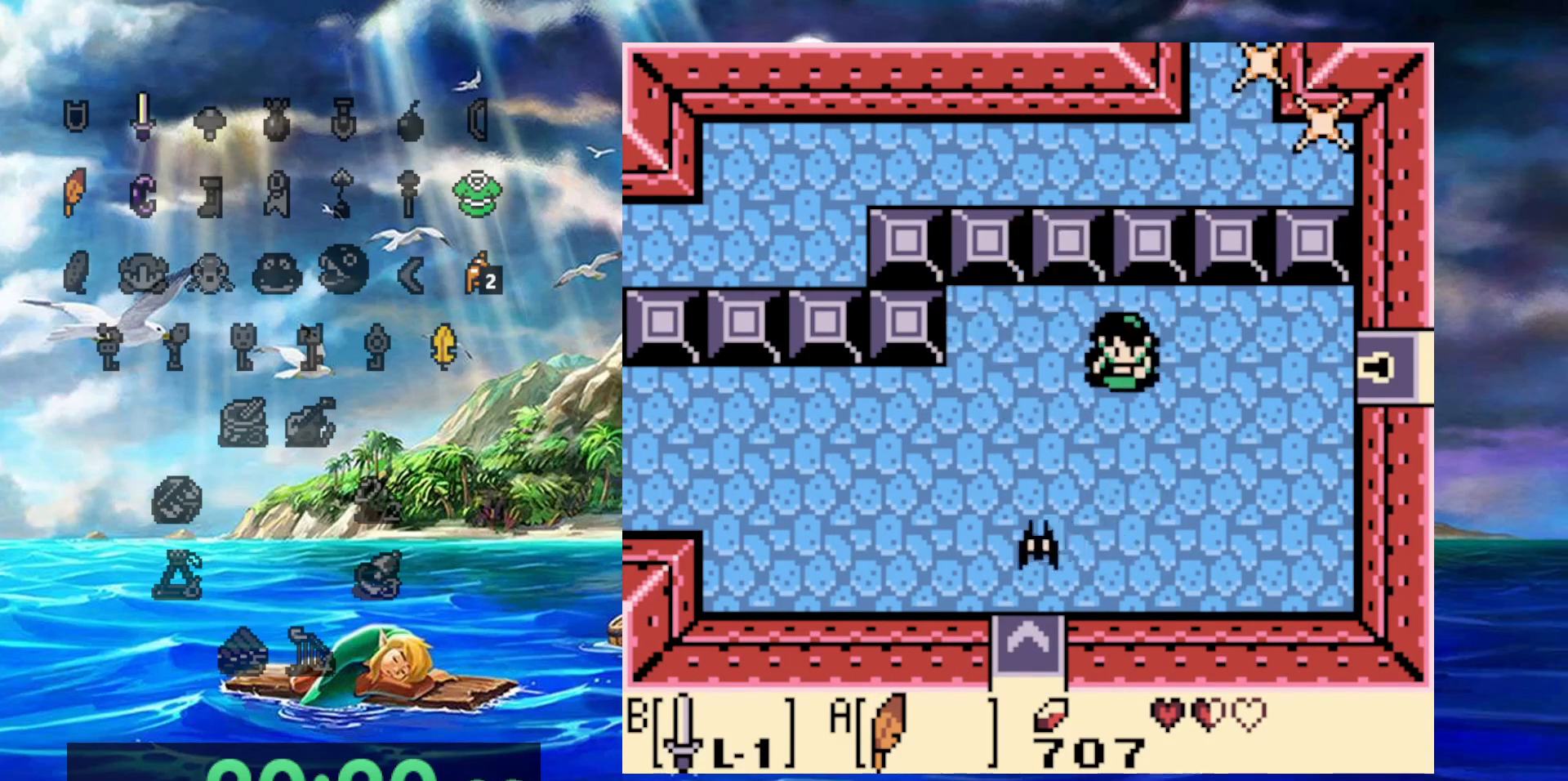
{"dt_ms": 500, "buttons": [], "events": []}
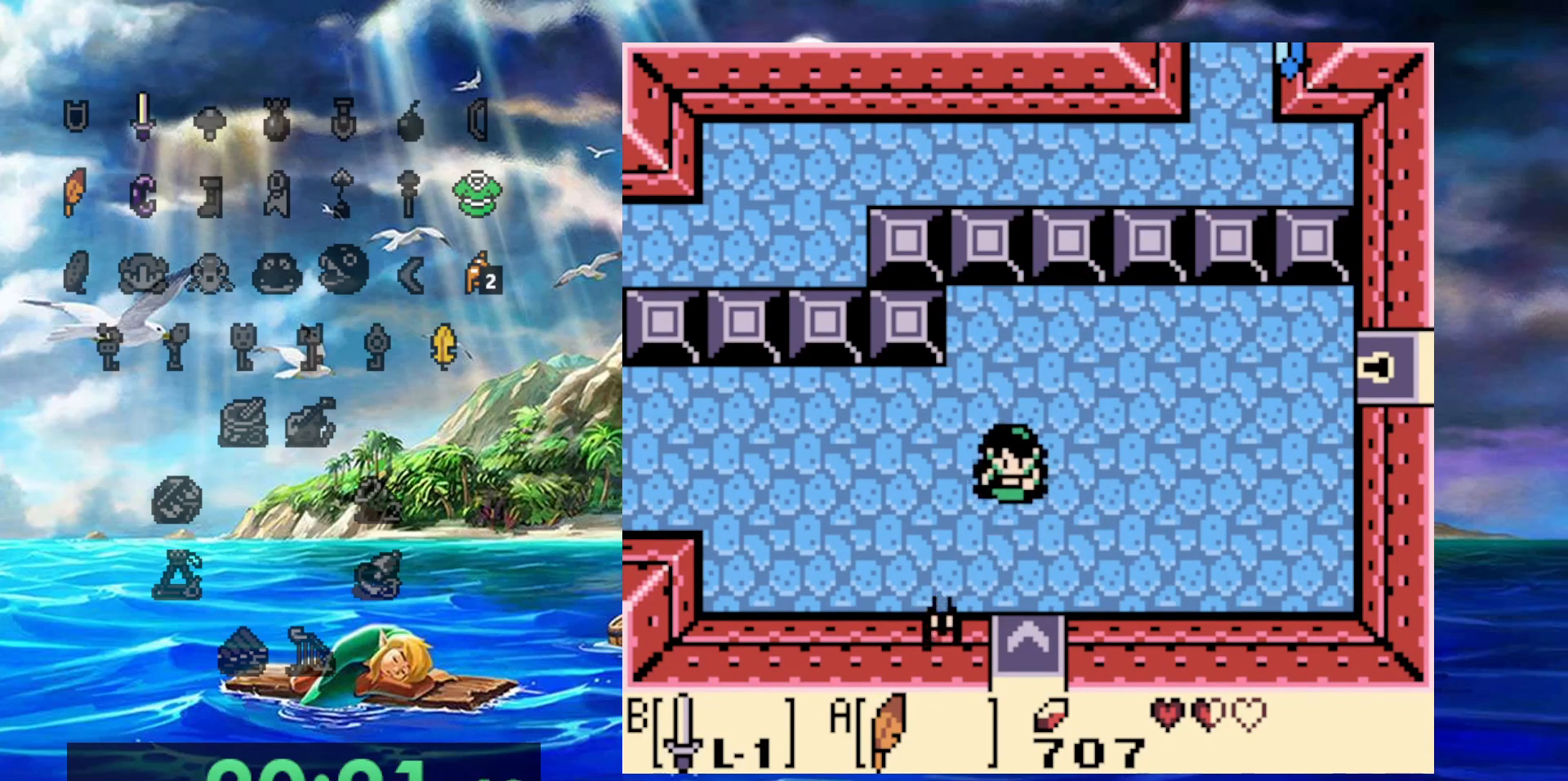
{"dt_ms": 500, "buttons": [], "events": [[233, "B", "down"], [400, "B", "up"]]}
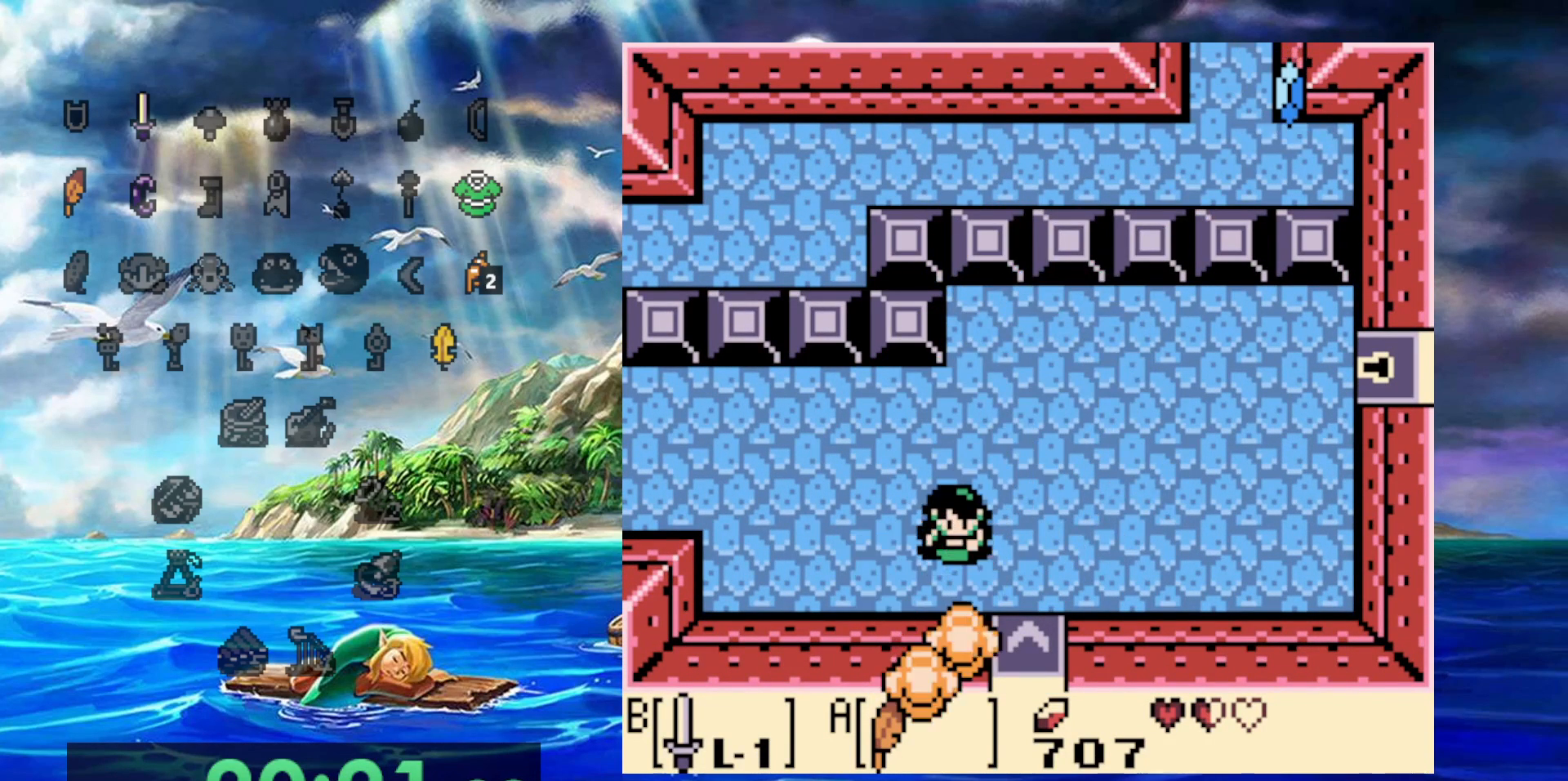
{"dt_ms": 500, "buttons": ["DPAD_UP"], "events": [[400, "DPAD_UP", "down"]]}
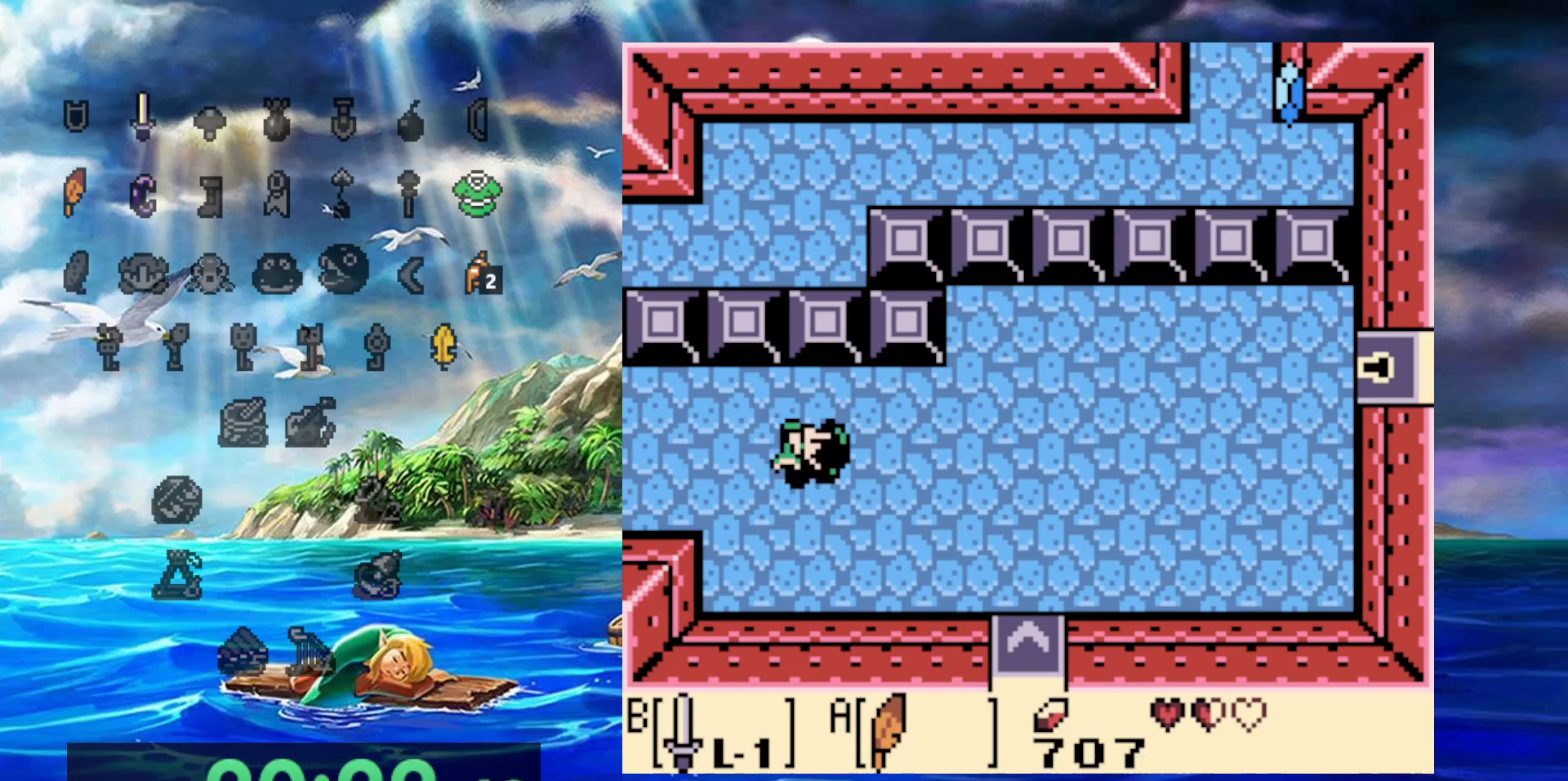
{"dt_ms": 500, "buttons": [], "events": [[417, "DPAD_UP", "up"]]}
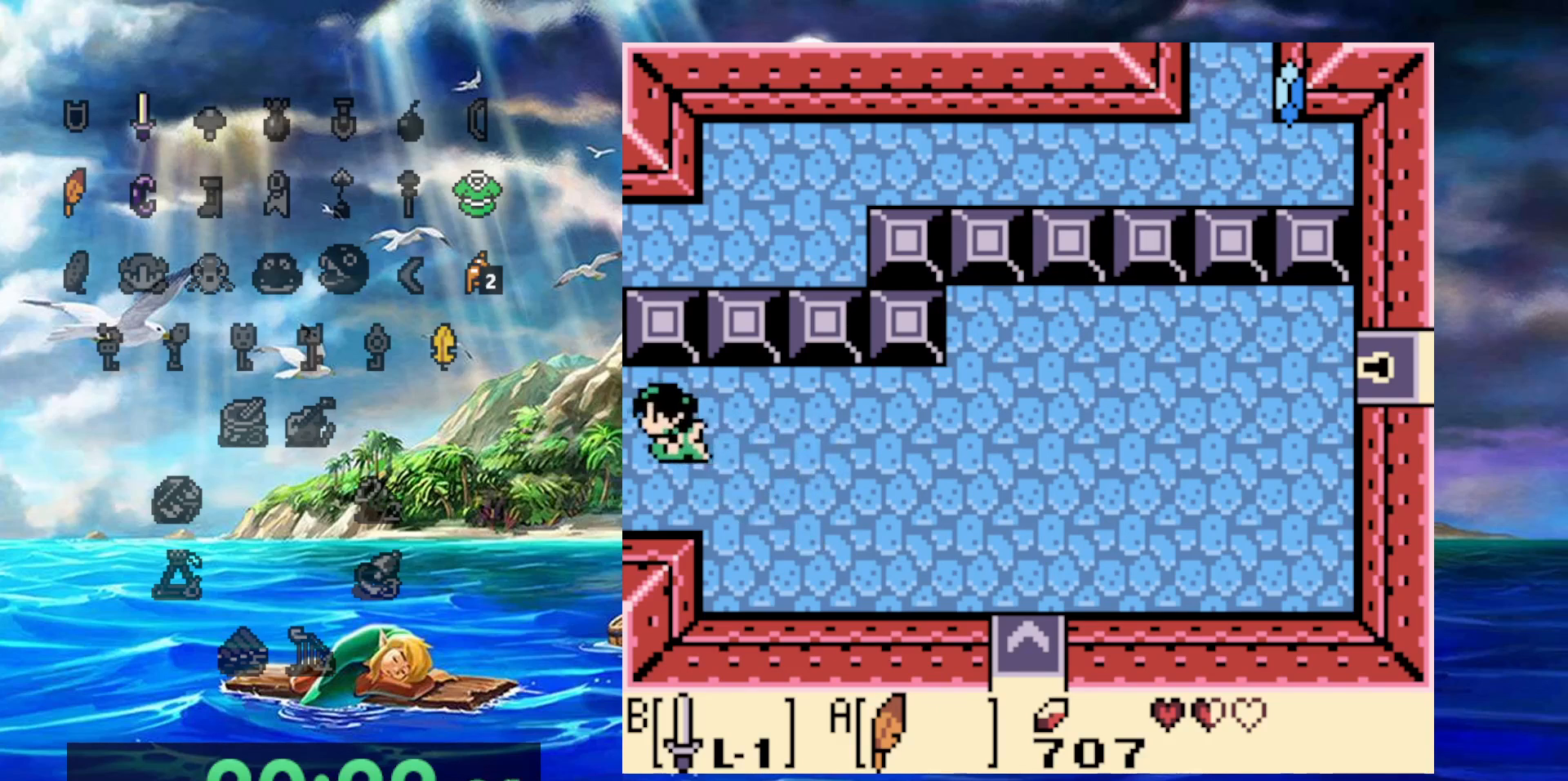
{"dt_ms": 500, "buttons": [], "events": []}
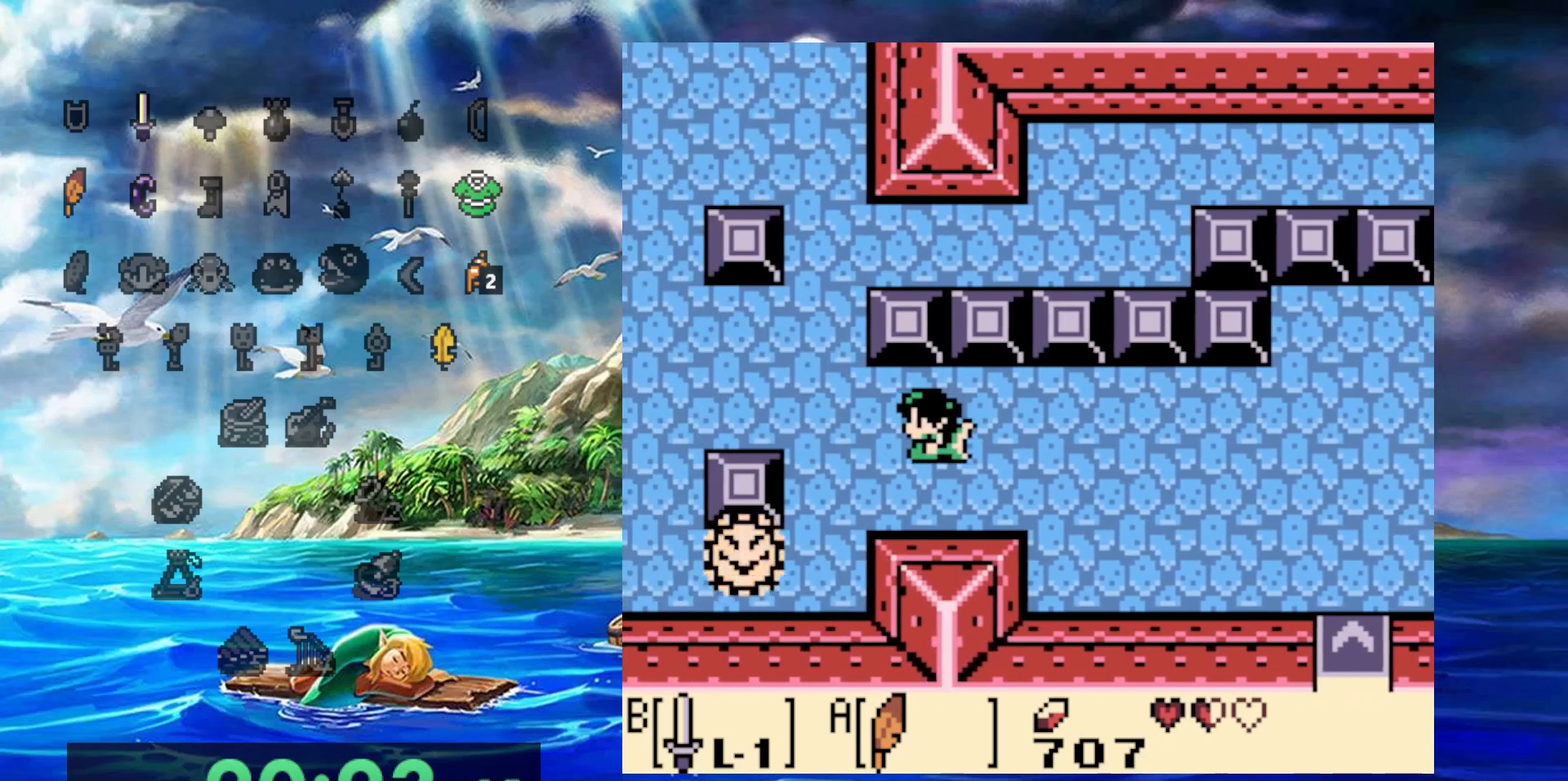
{"dt_ms": 500, "buttons": [], "events": []}
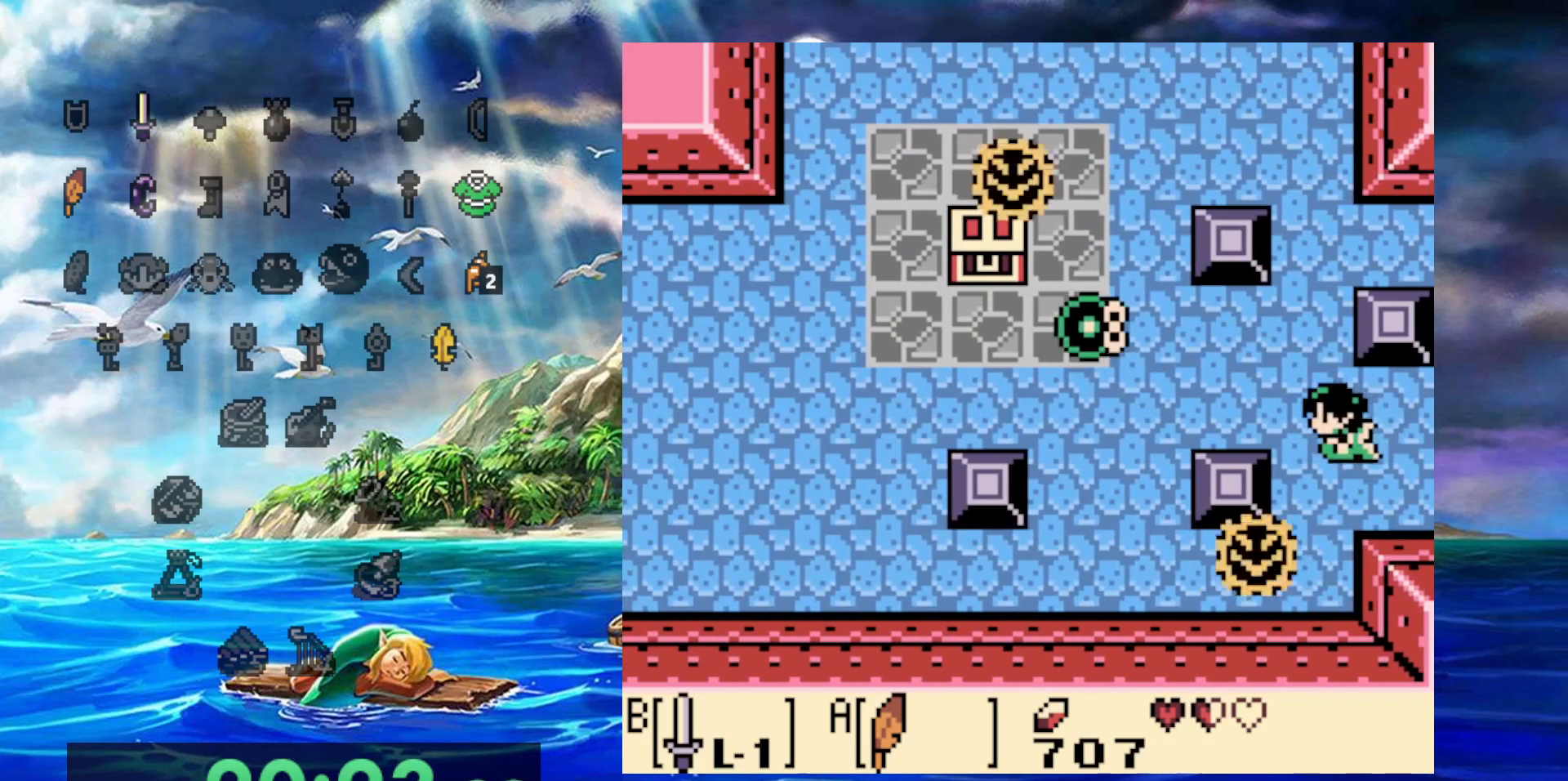
{"dt_ms": 500, "buttons": ["B"], "events": [[267, "B", "down"]]}
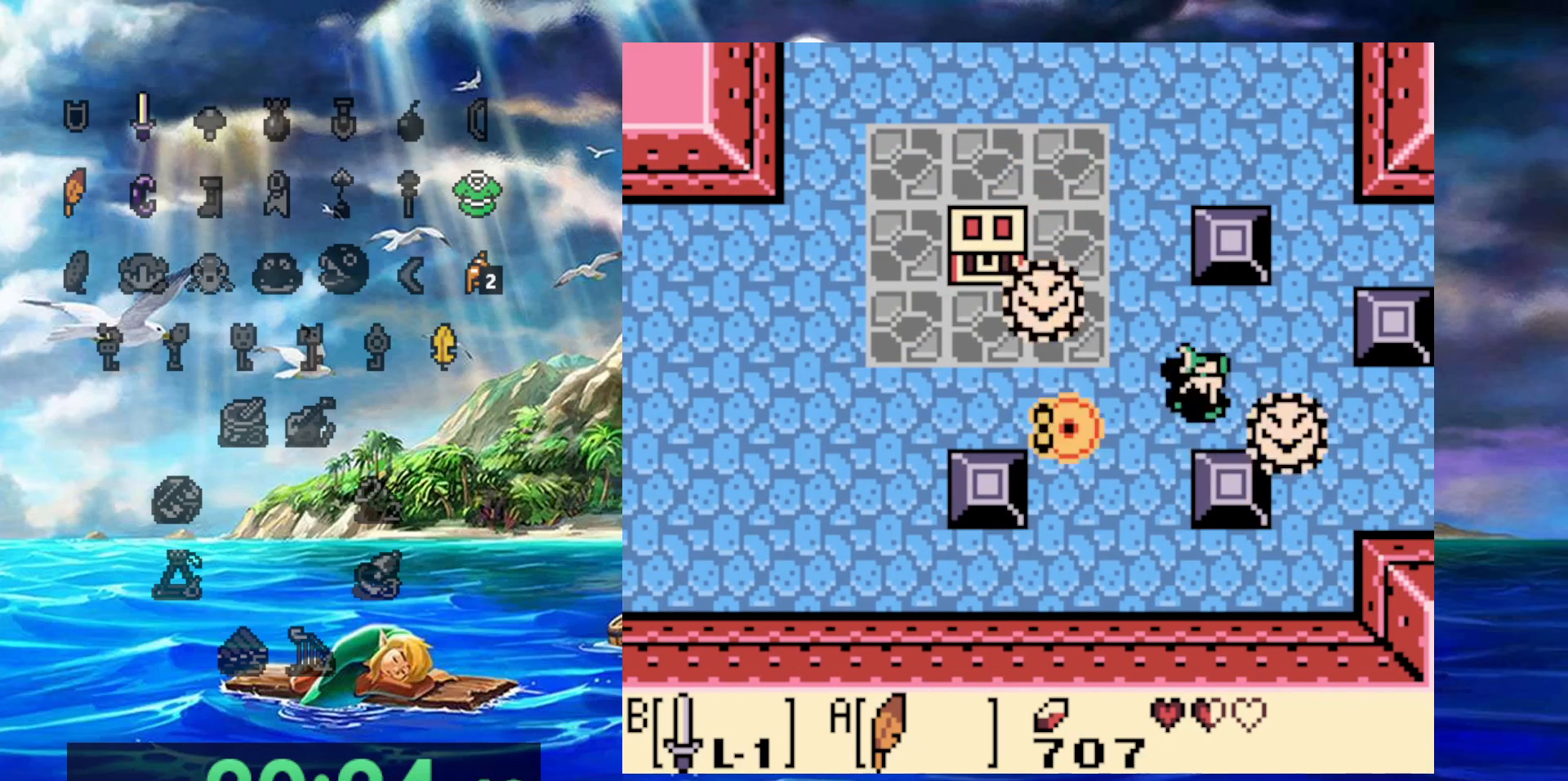
{"dt_ms": 500, "buttons": [], "events": [[283, "B", "up"]]}
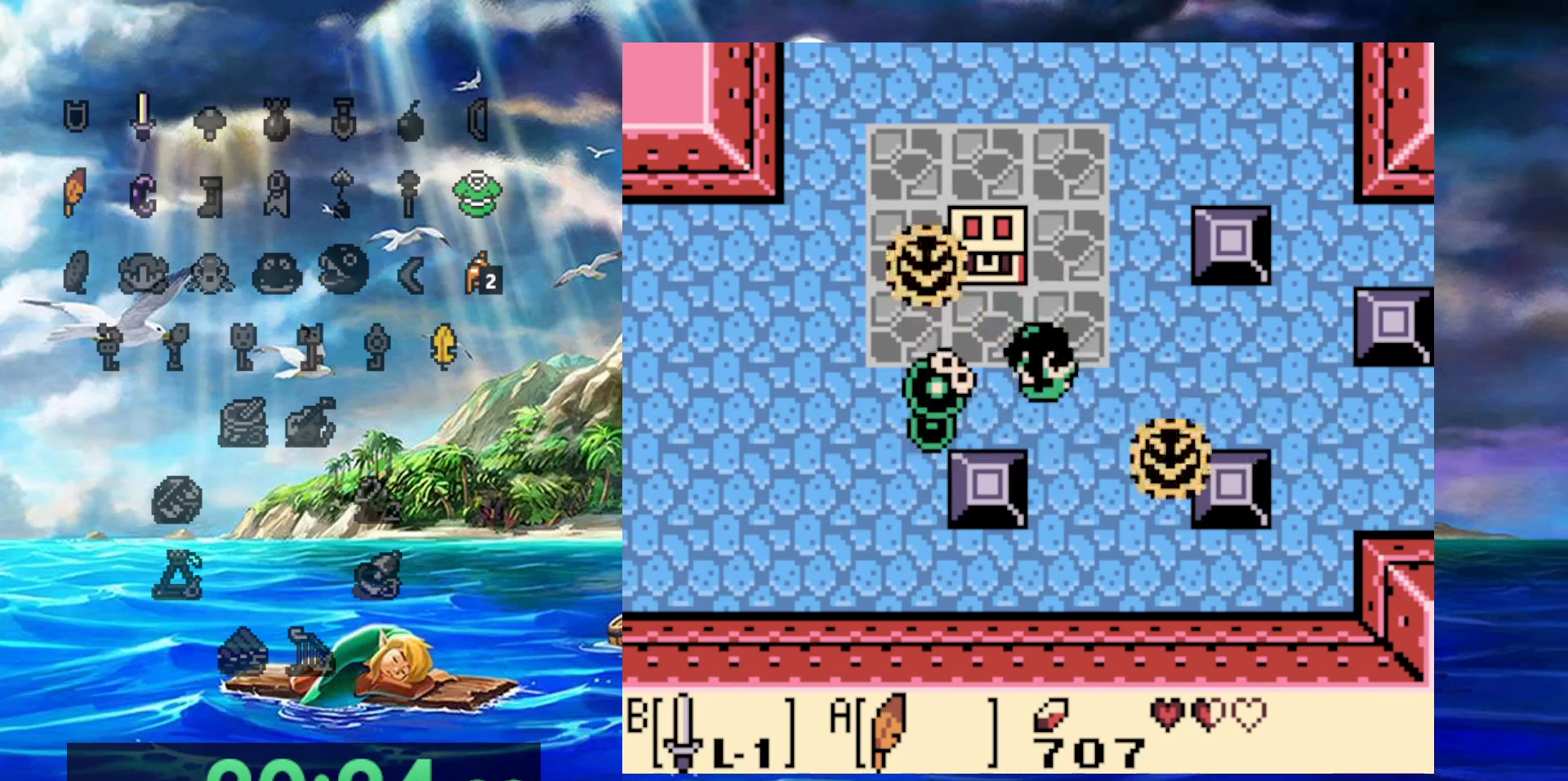
{"dt_ms": 1000, "buttons": ["DPAD_UP"], "events": [[17, "B", "down"], [350, "B", "up"], [383, "DPAD_RIGHT", "down"], [383, "DPAD_UP", "down"], [617, "DPAD_RIGHT", "up"]]}
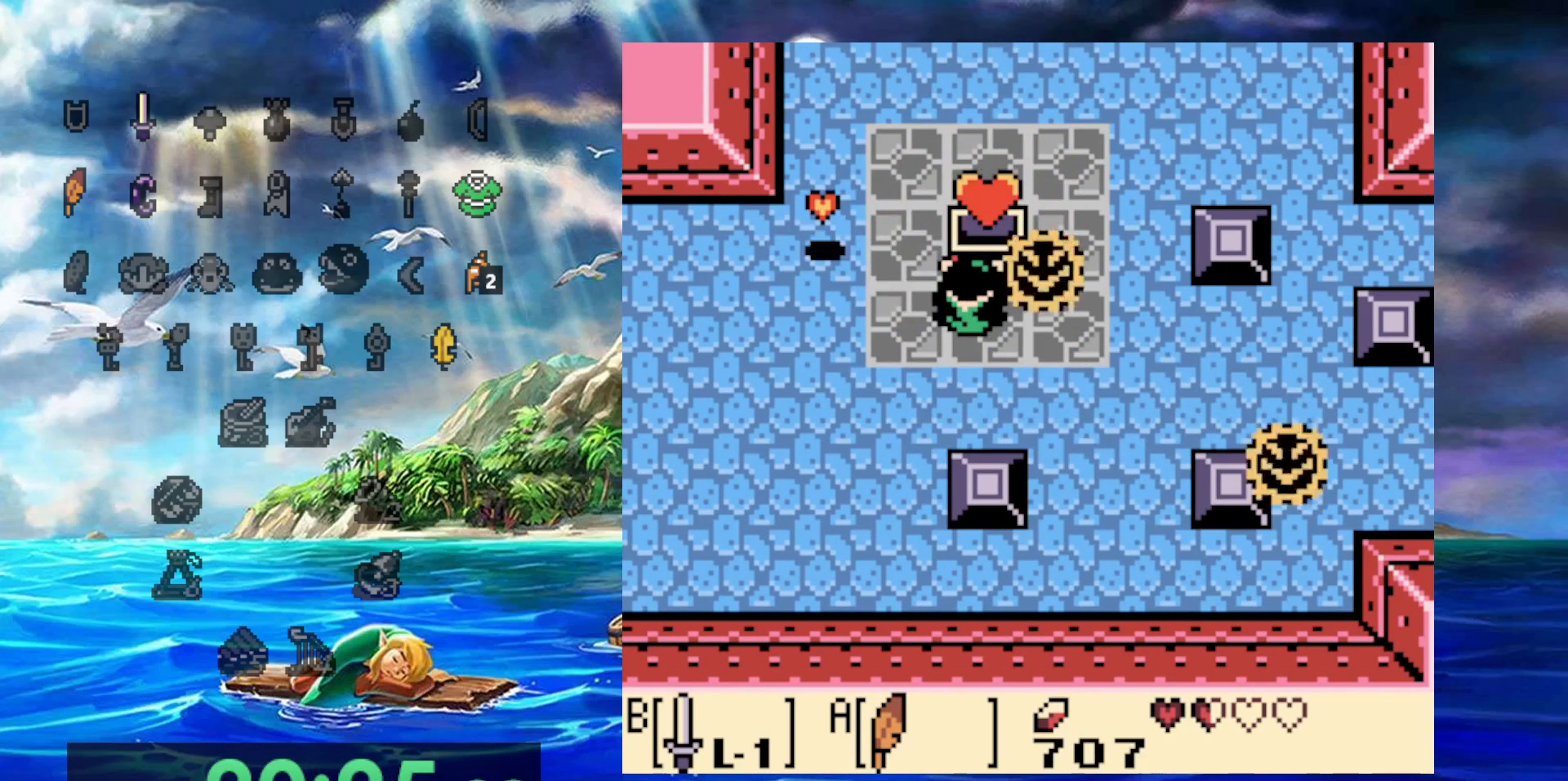
{"dt_ms": 500, "buttons": [], "events": [[50, "DPAD_UP", "up"]]}
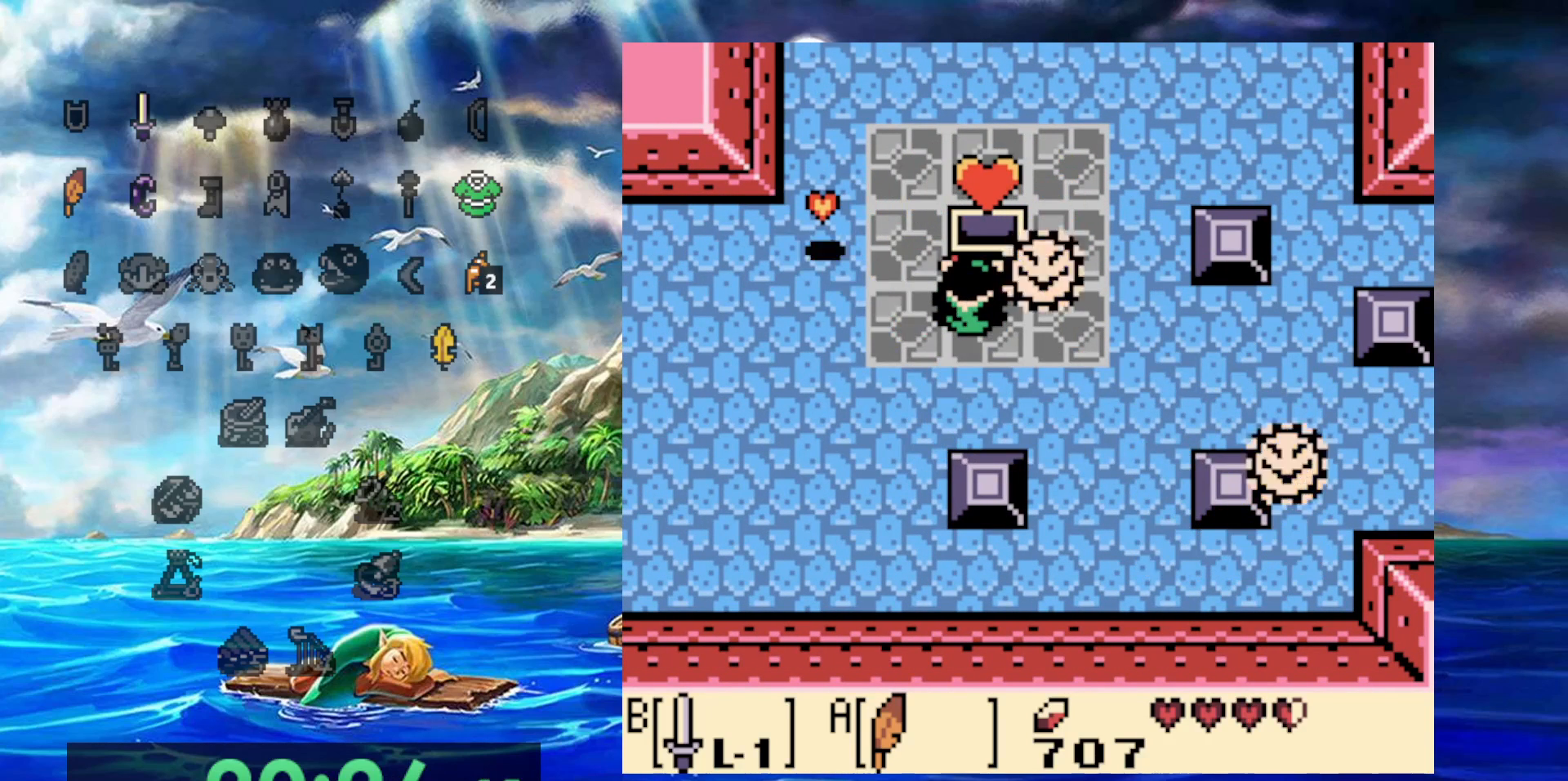
{"dt_ms": 500, "buttons": ["DPAD_RIGHT"], "events": [[17, "DPAD_RIGHT", "down"]]}
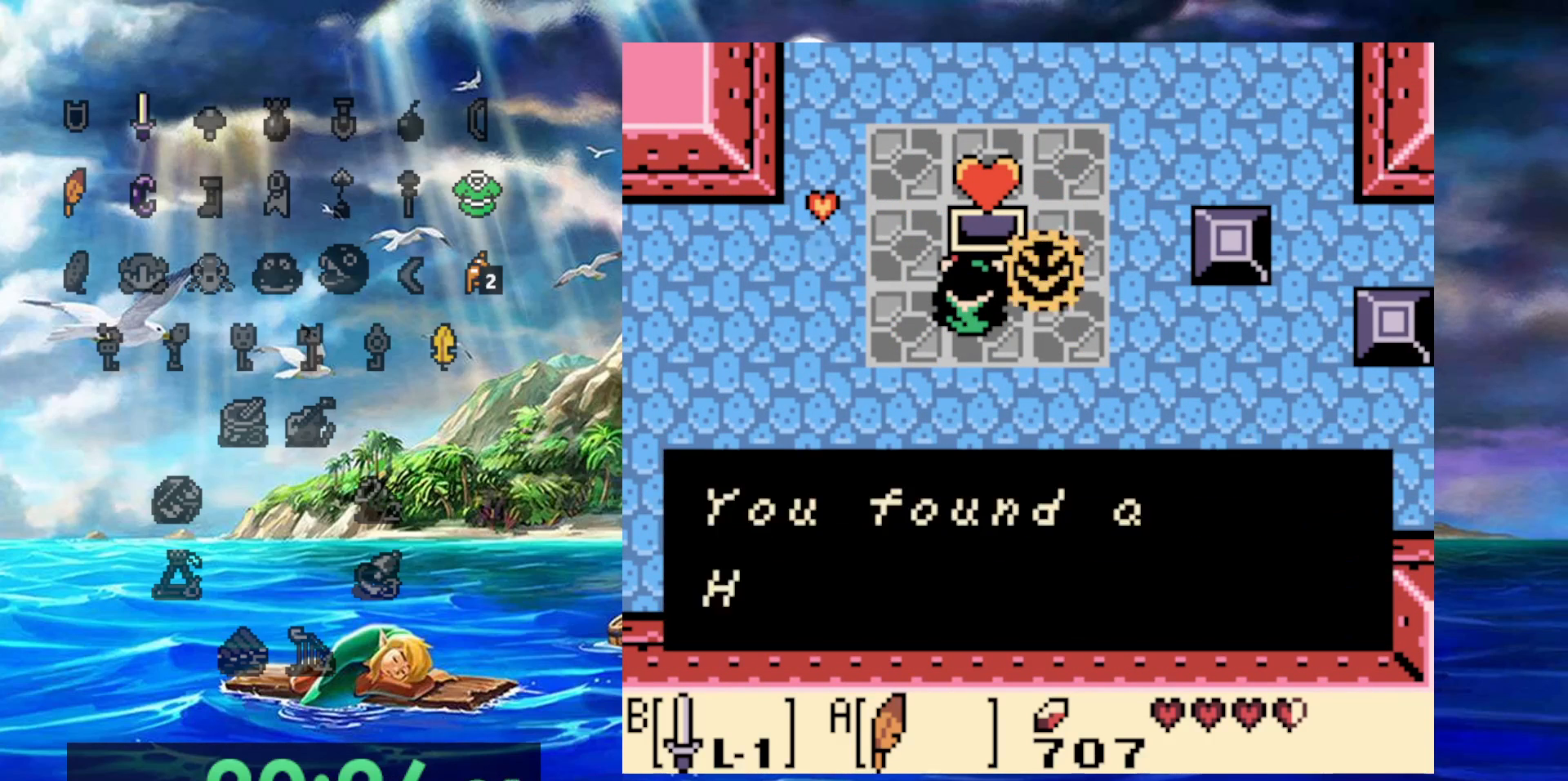
{"dt_ms": 500, "buttons": ["DPAD_RIGHT"], "events": []}
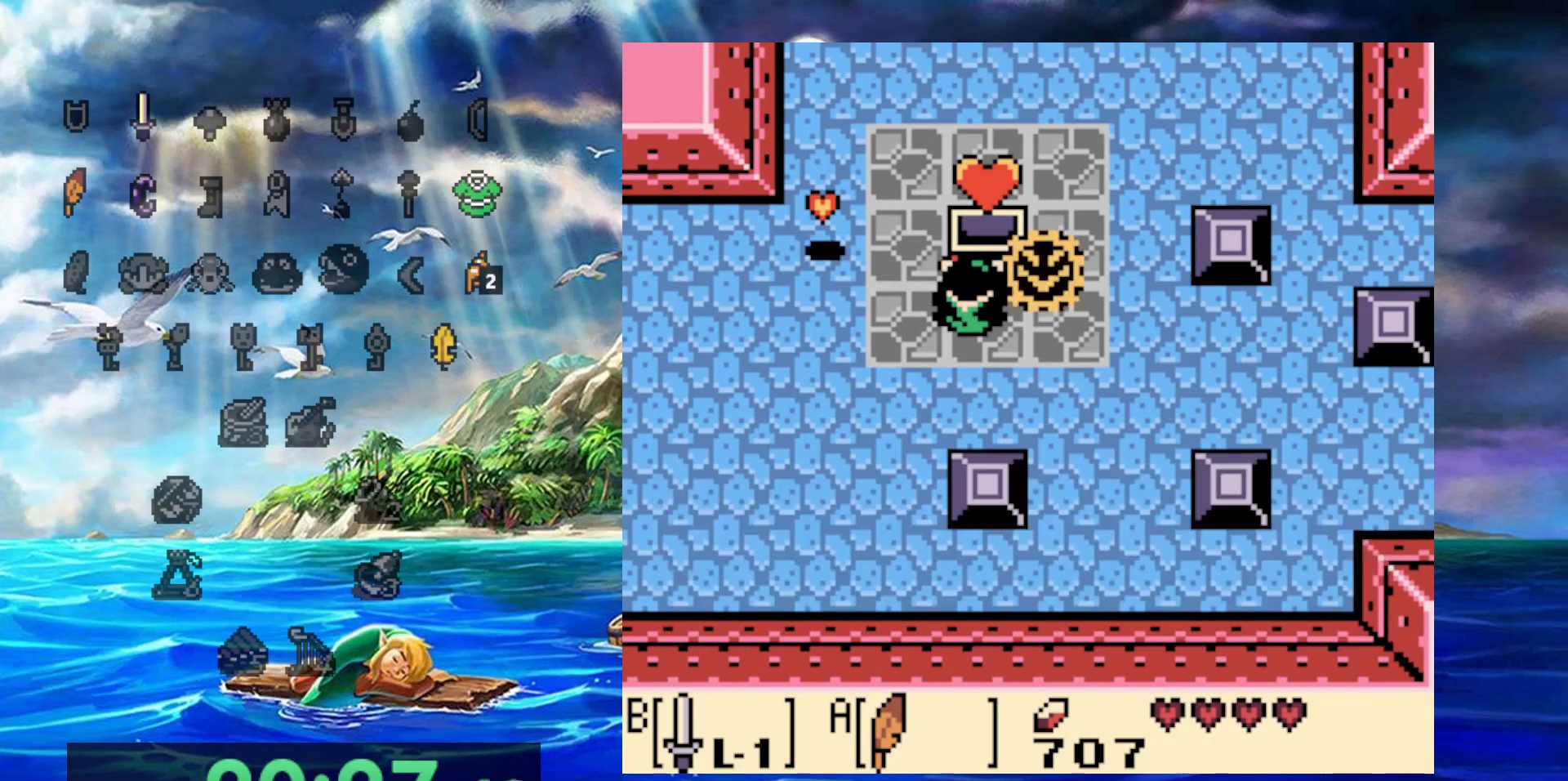
{"dt_ms": 500, "buttons": ["DPAD_UP", "DPAD_RIGHT"], "events": [[433, "DPAD_UP", "down"]]}
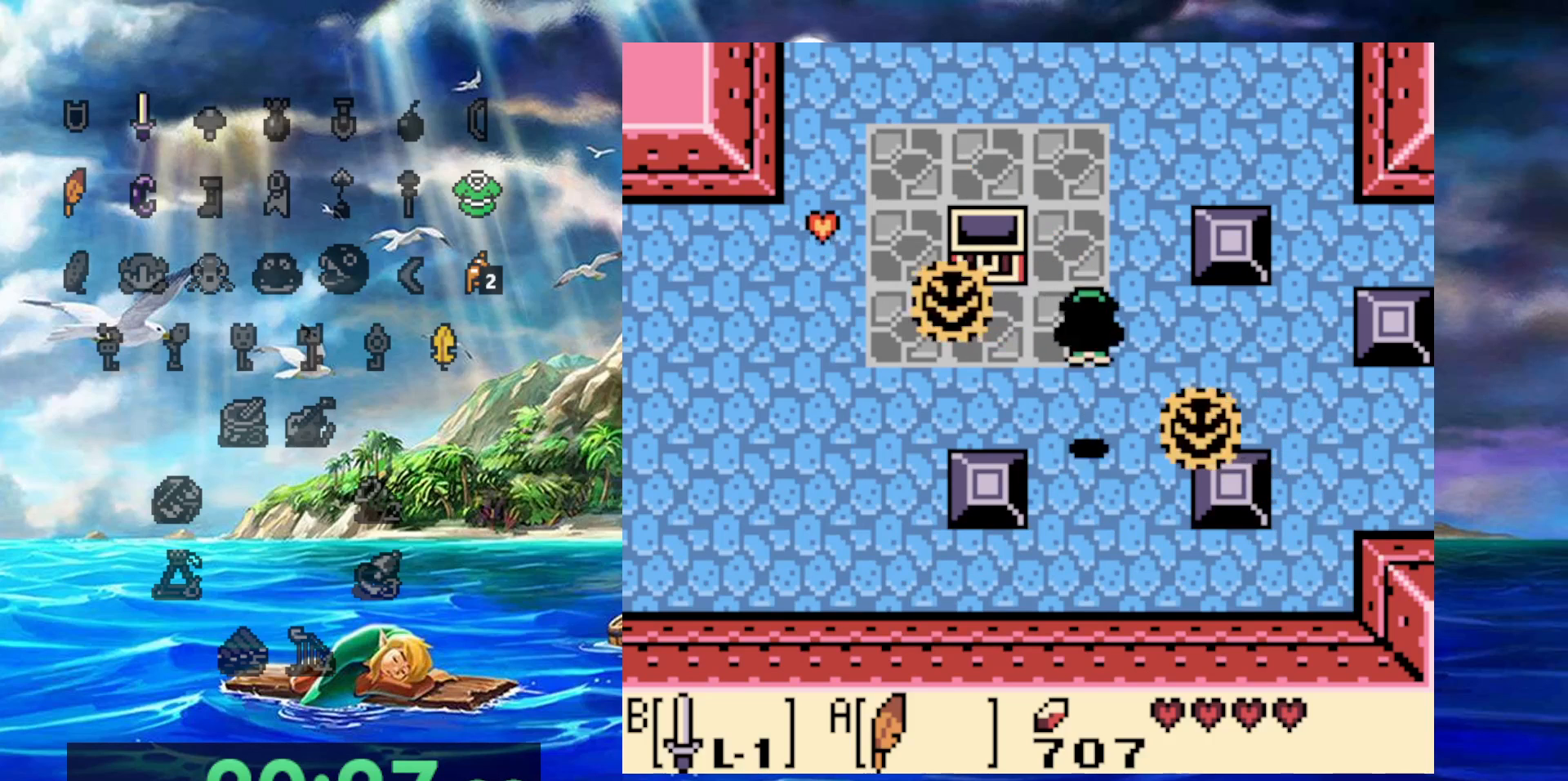
{"dt_ms": 1000, "buttons": ["DPAD_RIGHT"]}
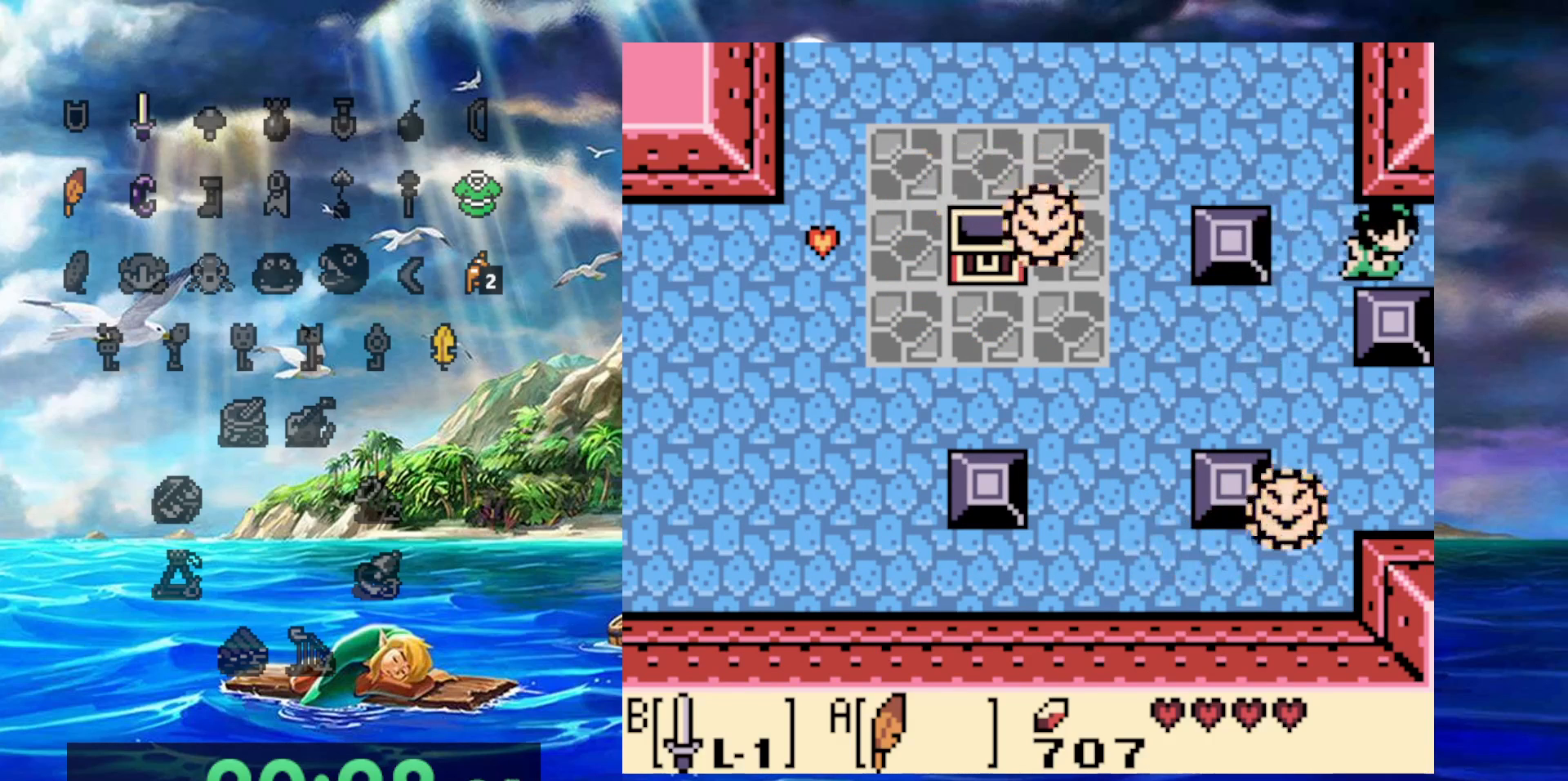
{"dt_ms": 500, "buttons": ["DPAD_RIGHT"], "events": []}
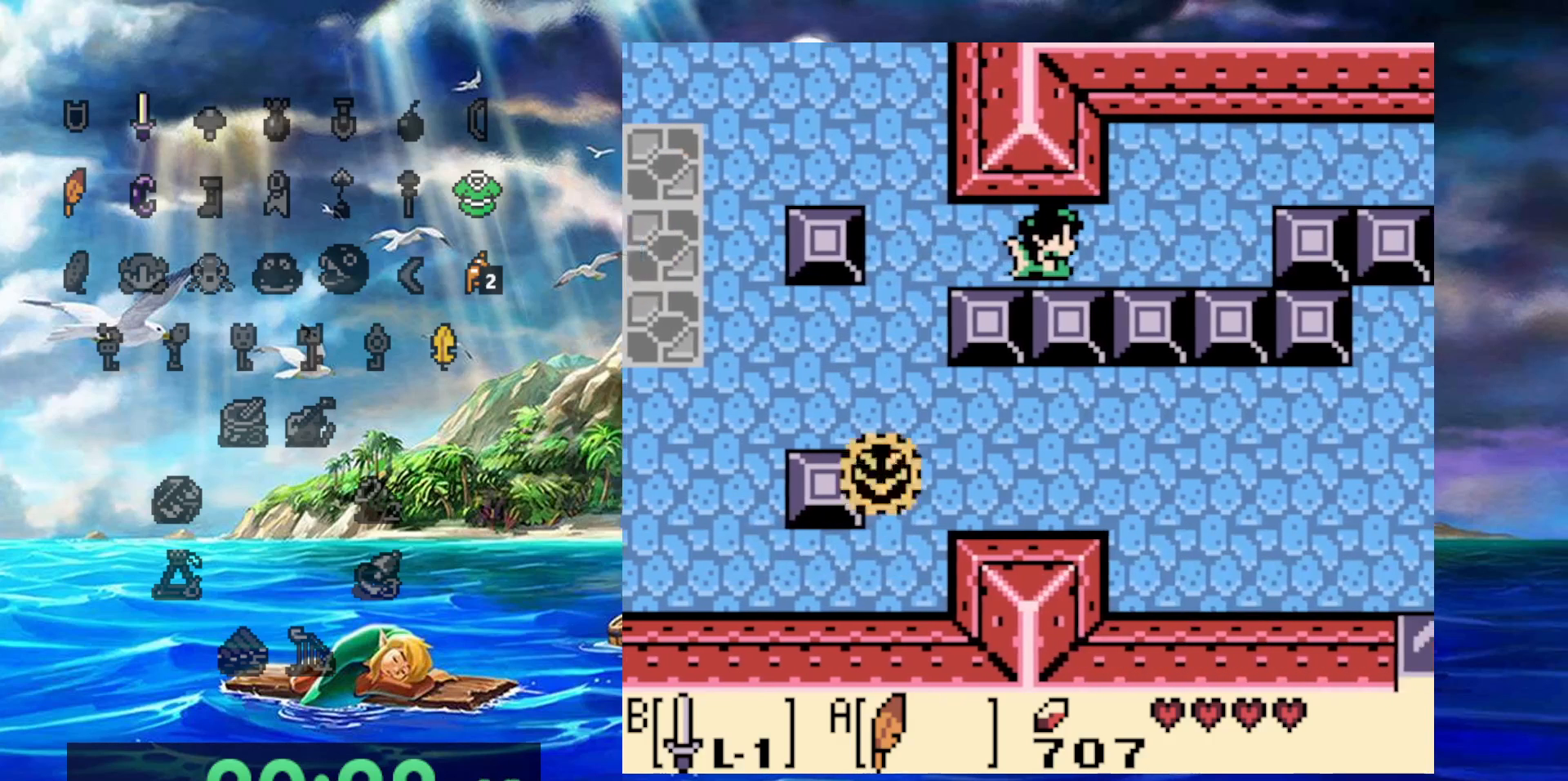
{"dt_ms": 500, "buttons": ["DPAD_UP", "DPAD_RIGHT"], "events": [[467, "DPAD_UP", "down"]]}
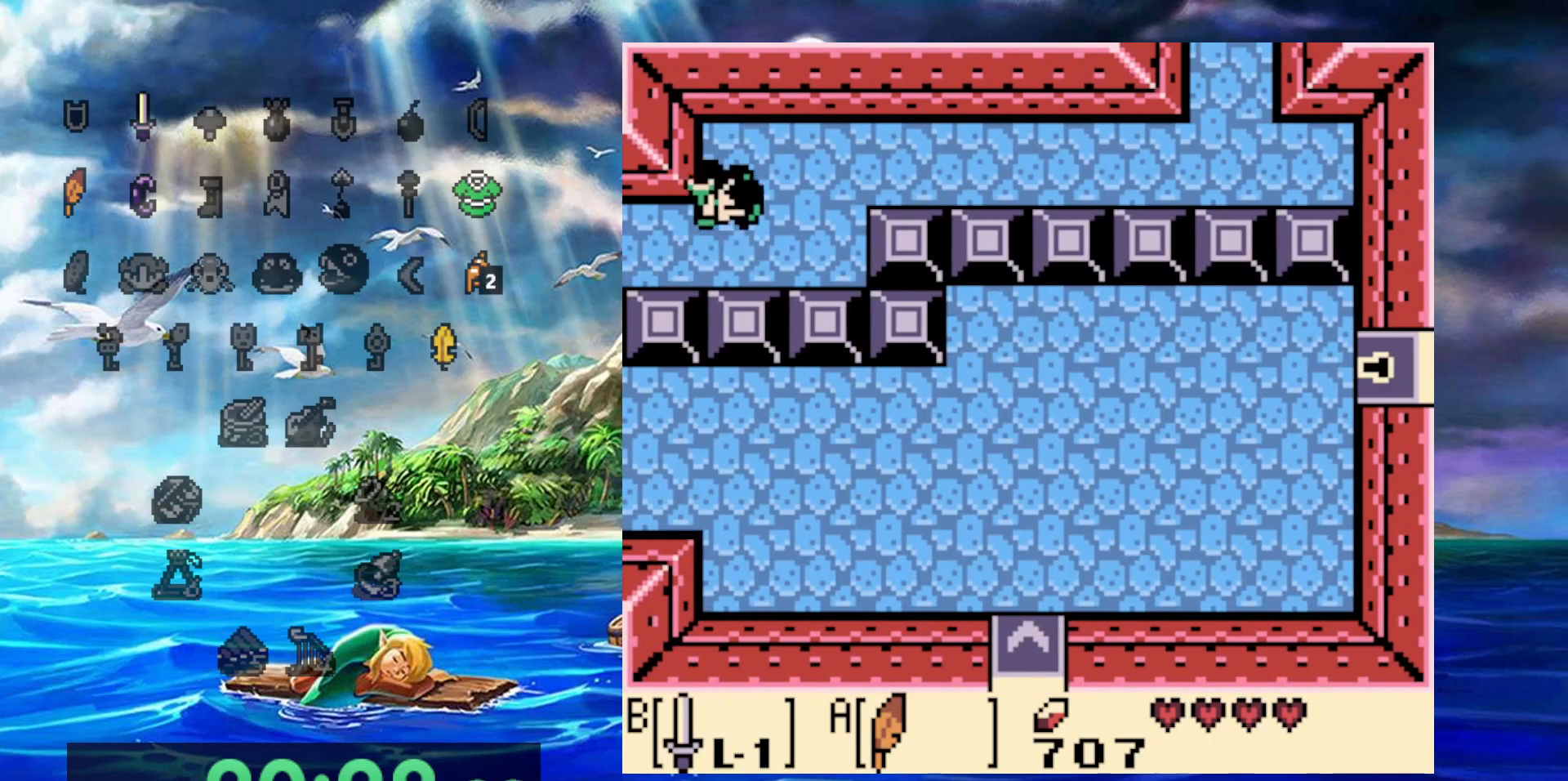
{"dt_ms": 500, "buttons": ["DPAD_RIGHT"], "events": [[267, "DPAD_UP", "up"]]}
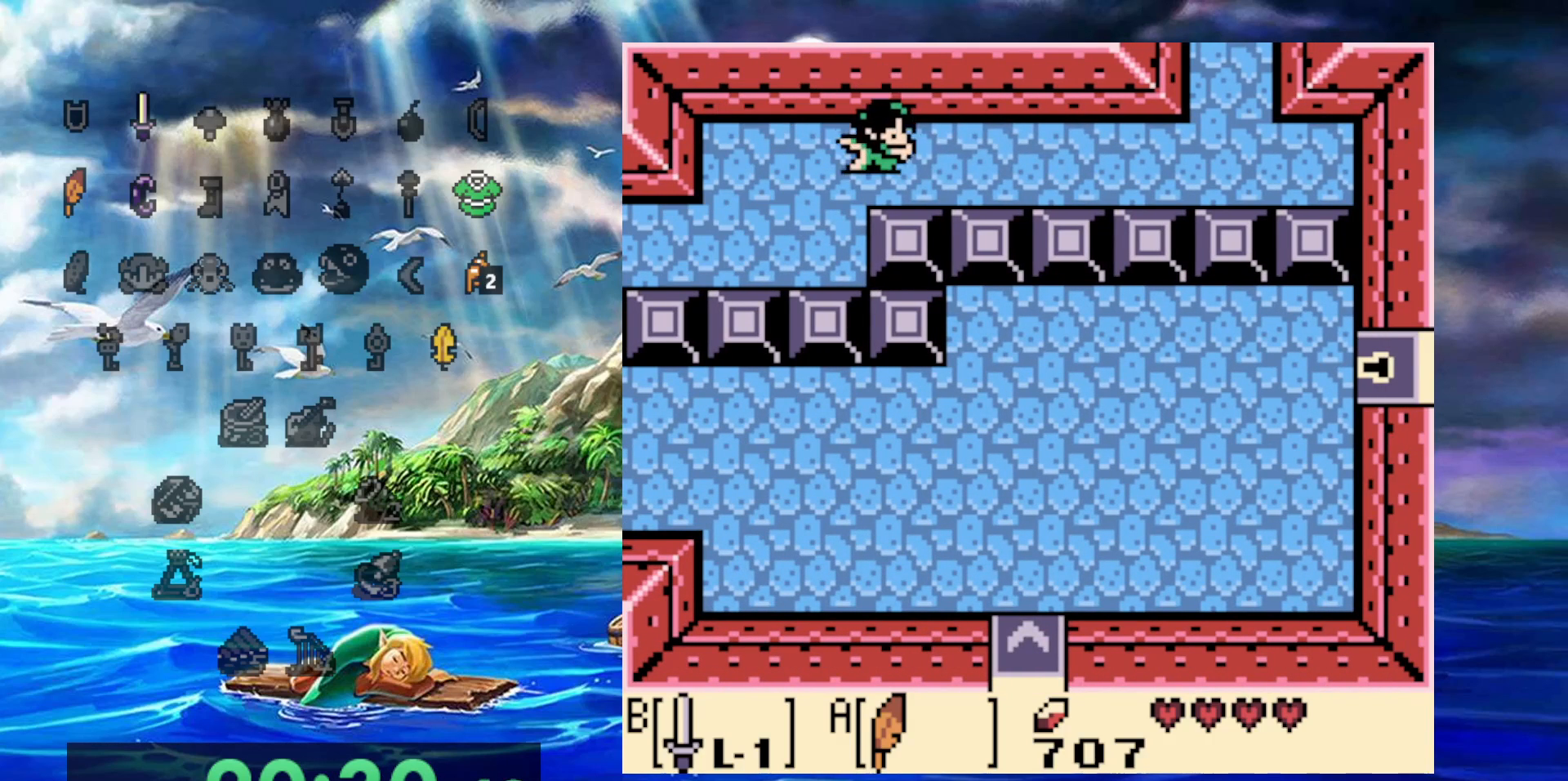
{"dt_ms": 500, "buttons": ["DPAD_RIGHT"], "events": []}
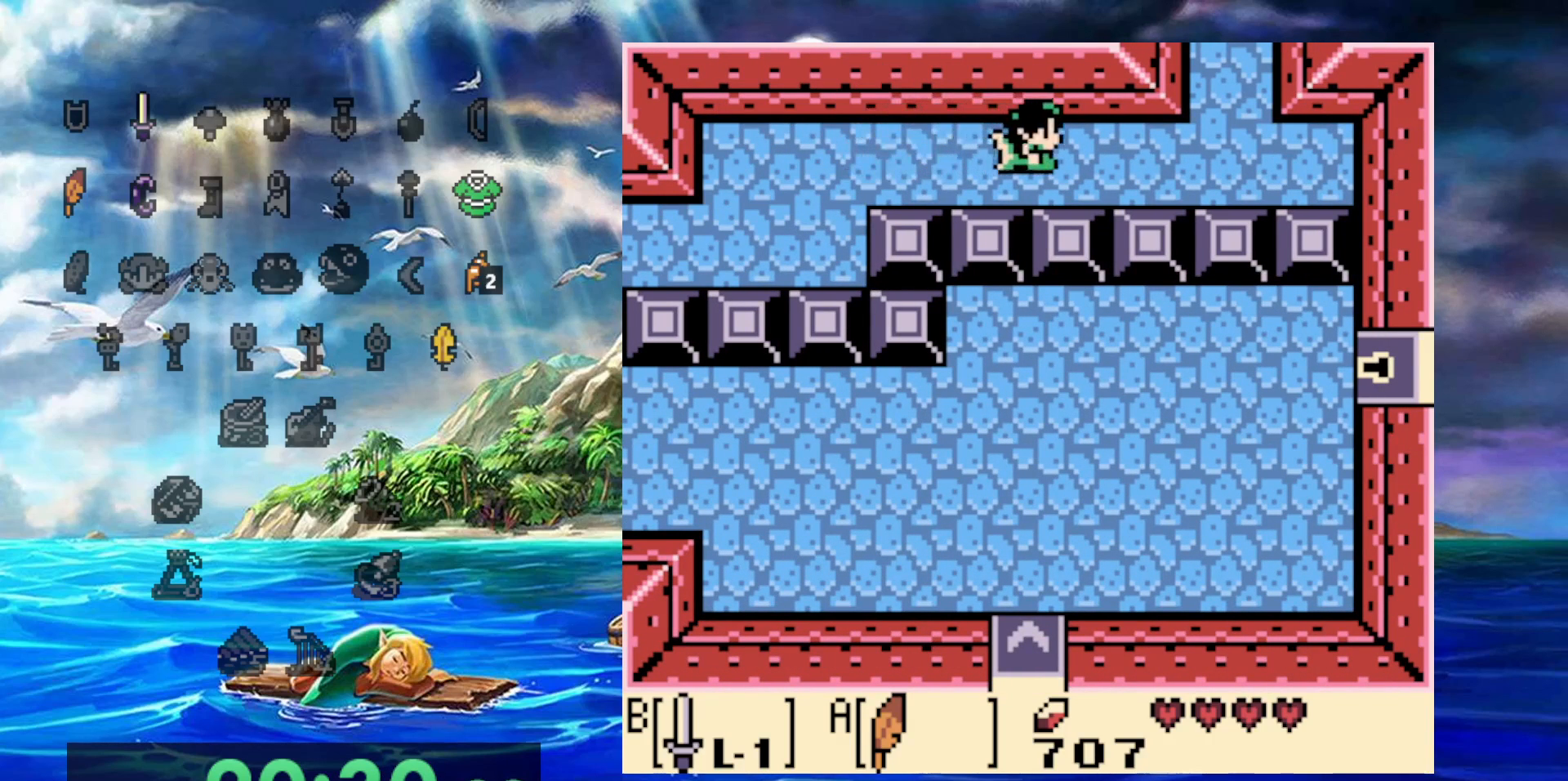
{"dt_ms": 500, "buttons": ["DPAD_RIGHT"], "events": []}